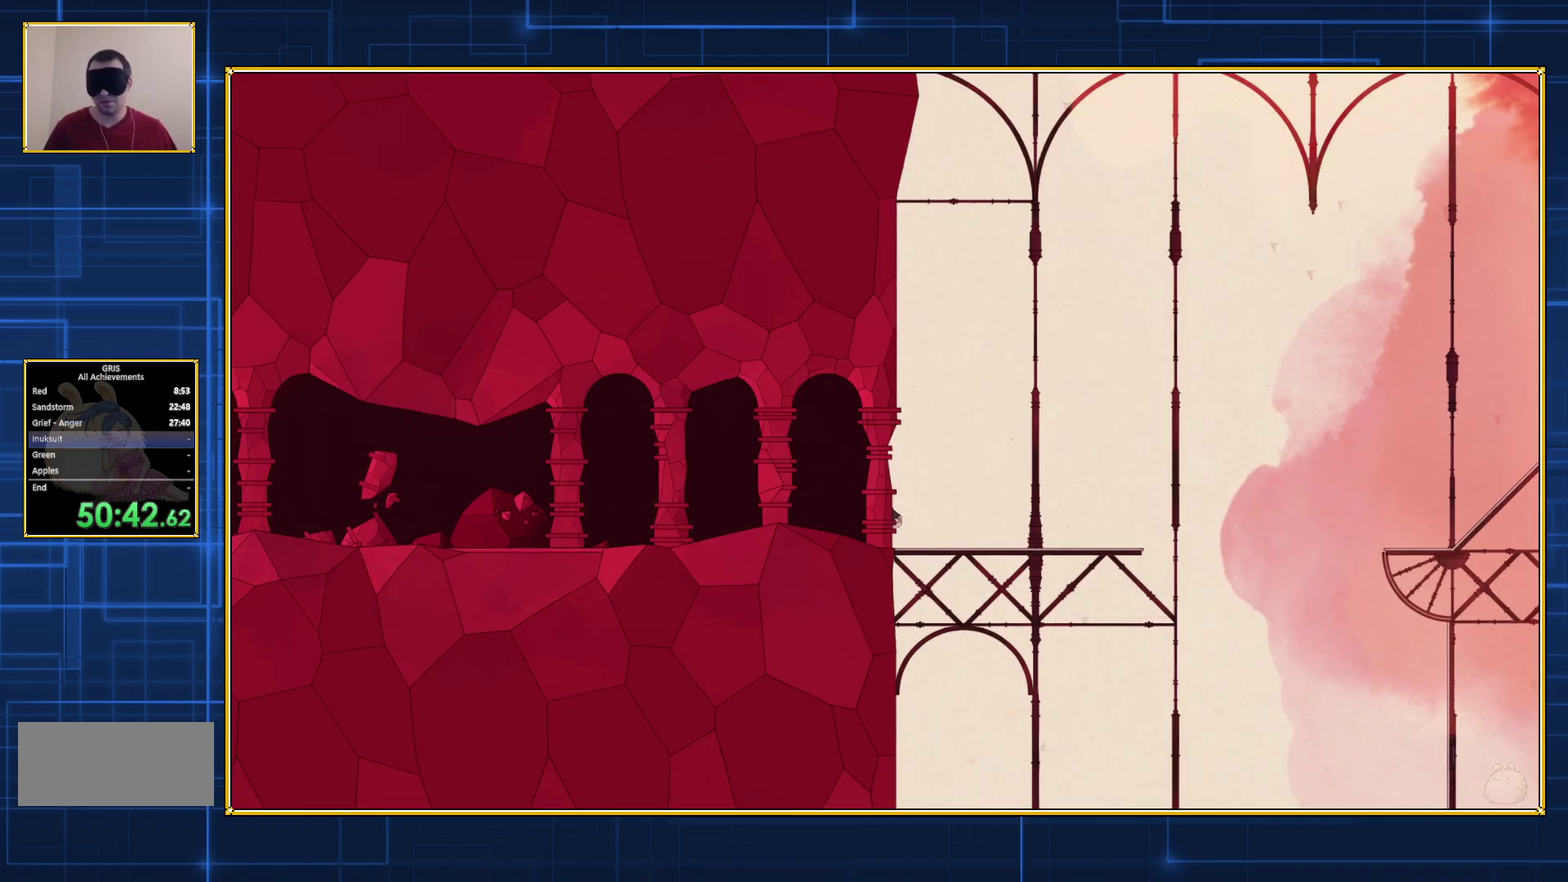
Gameplay with a controller (Nintendo layout); each line is a JSON object with the inputs held at the frame after it. "events" lists button and stick changes between this image and that frame as [ms after this image, input, new state], when the widget could be followed in between. Not read: L3 R3.
{"buttons": ["DPAD_LEFT"], "events": [[283, "DPAD_LEFT", "down"]]}
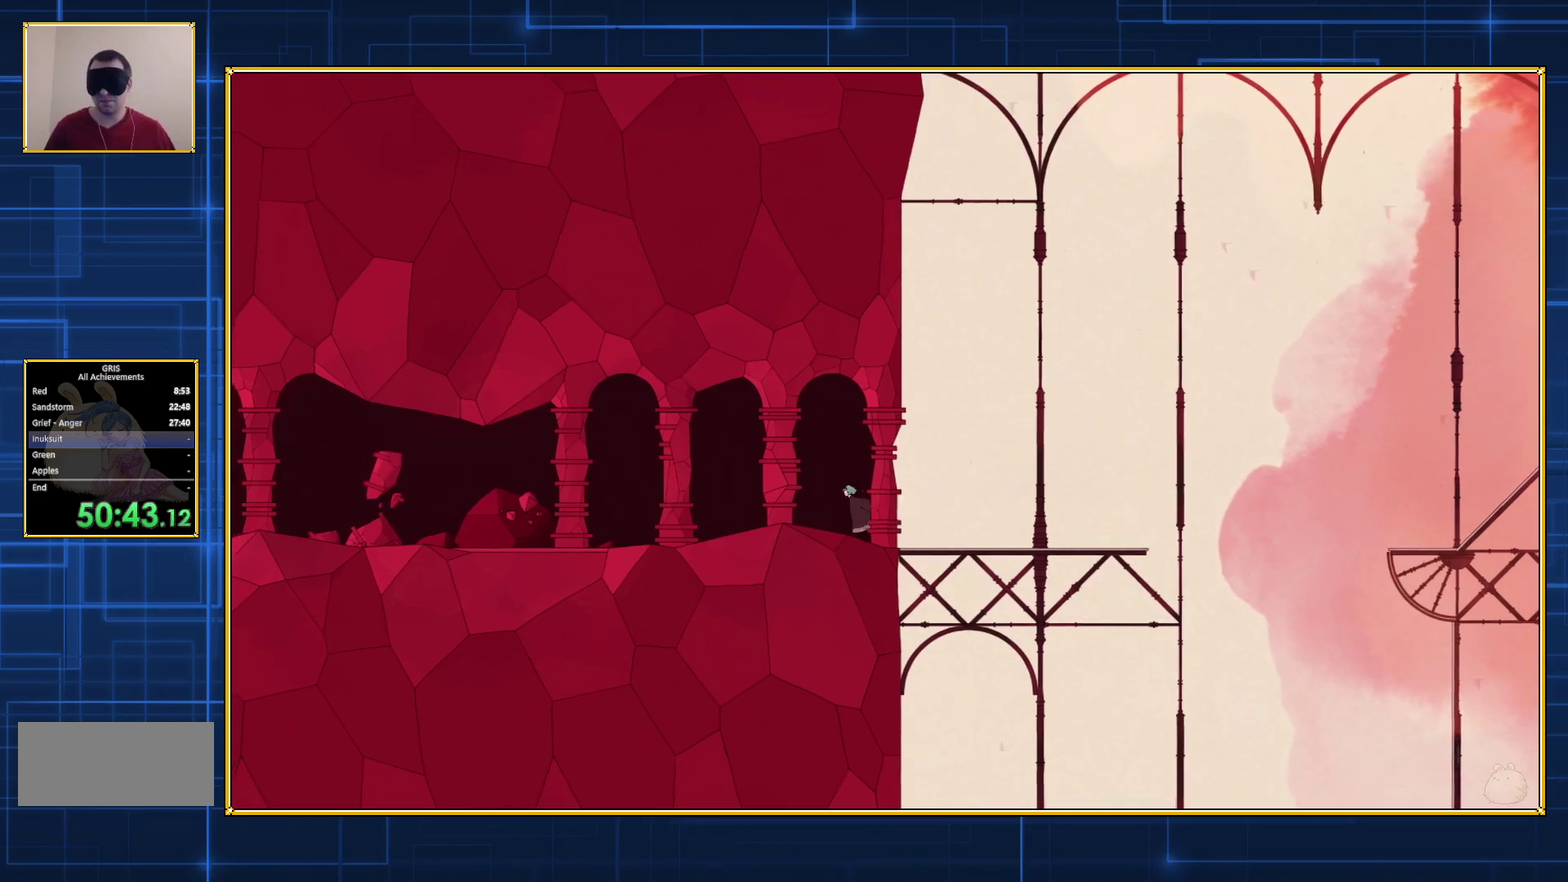
{"buttons": ["DPAD_LEFT"], "events": []}
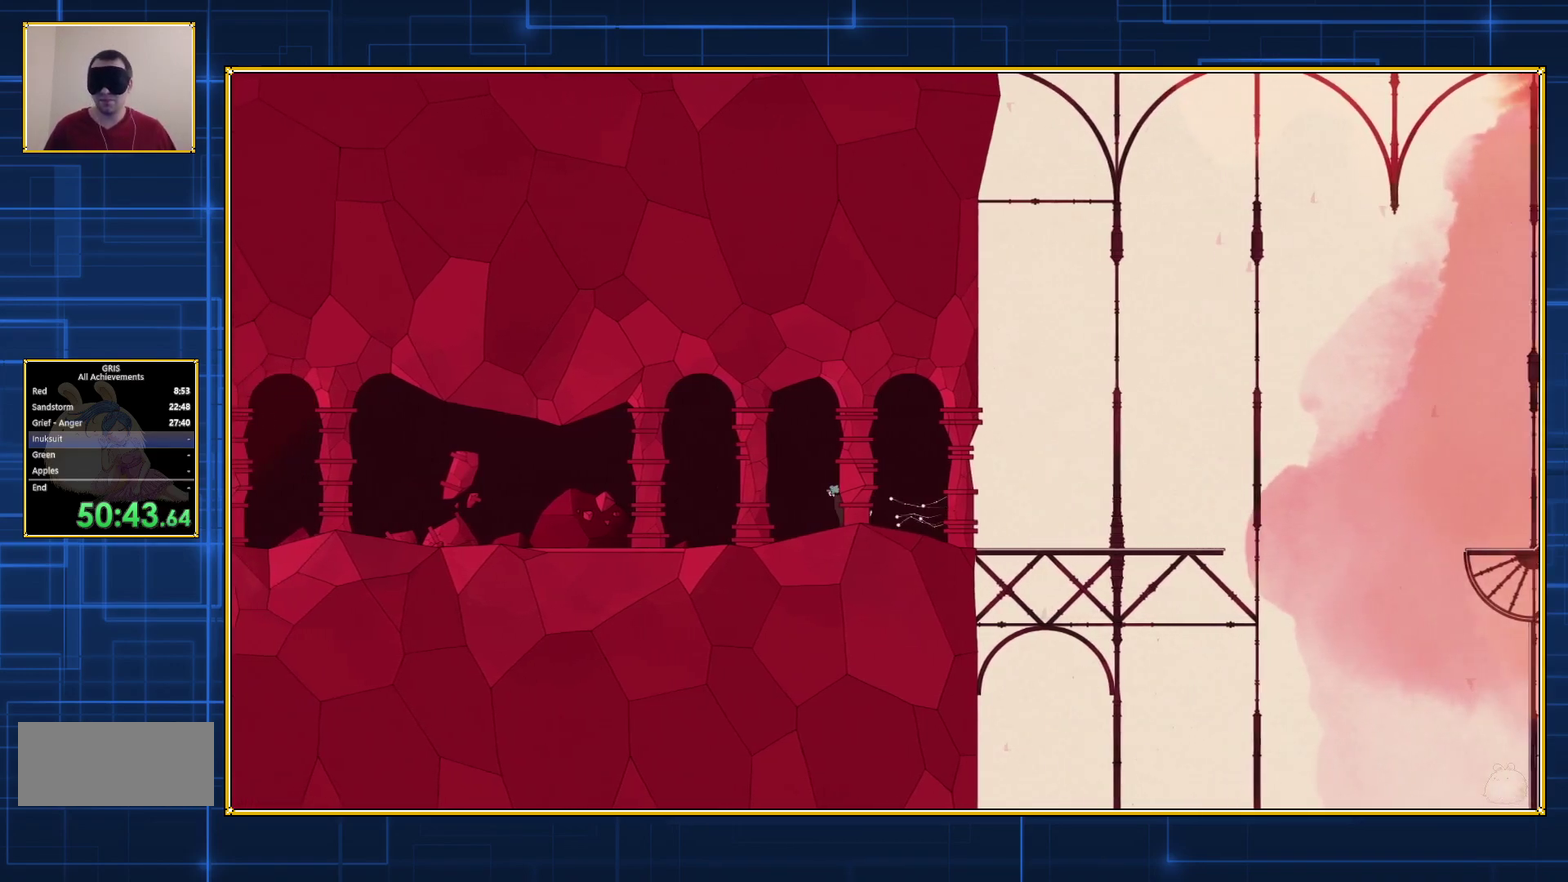
{"buttons": ["DPAD_LEFT"], "events": []}
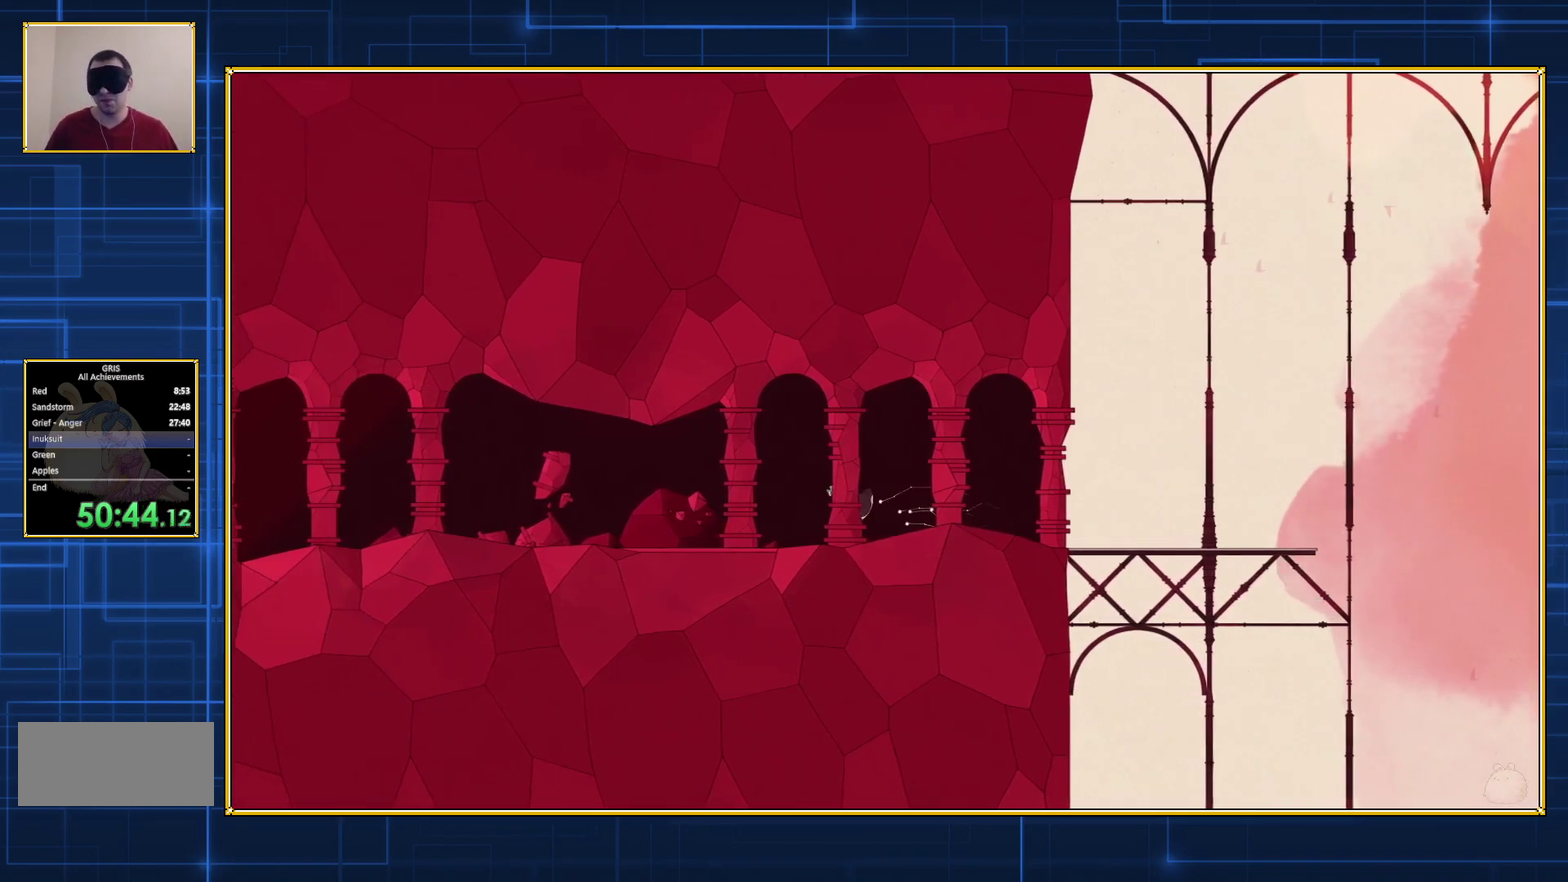
{"buttons": ["DPAD_LEFT"], "events": []}
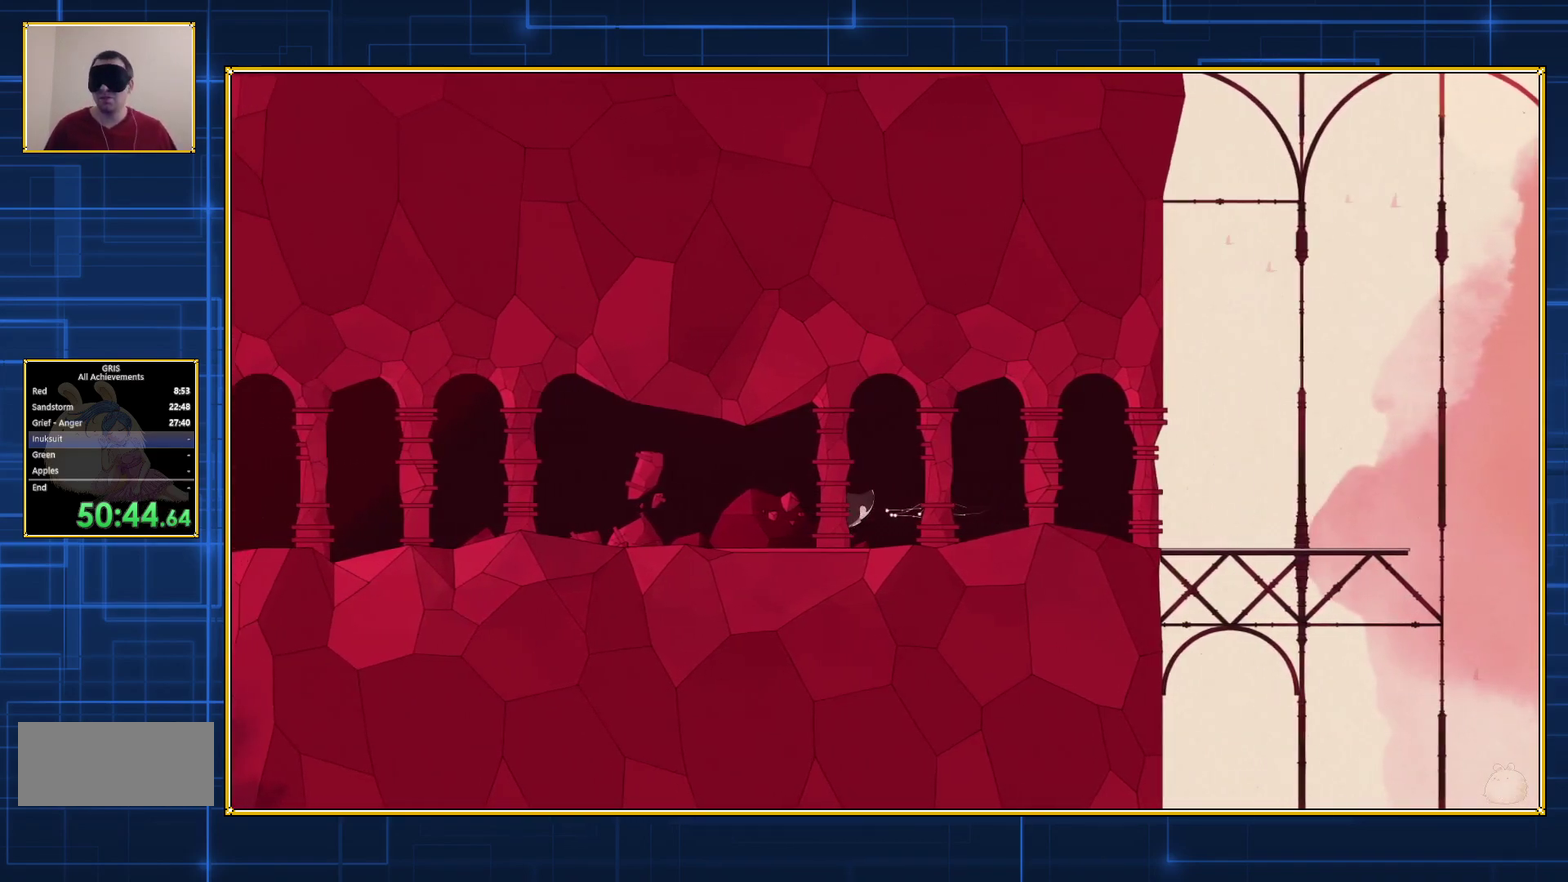
{"buttons": ["DPAD_LEFT"], "events": []}
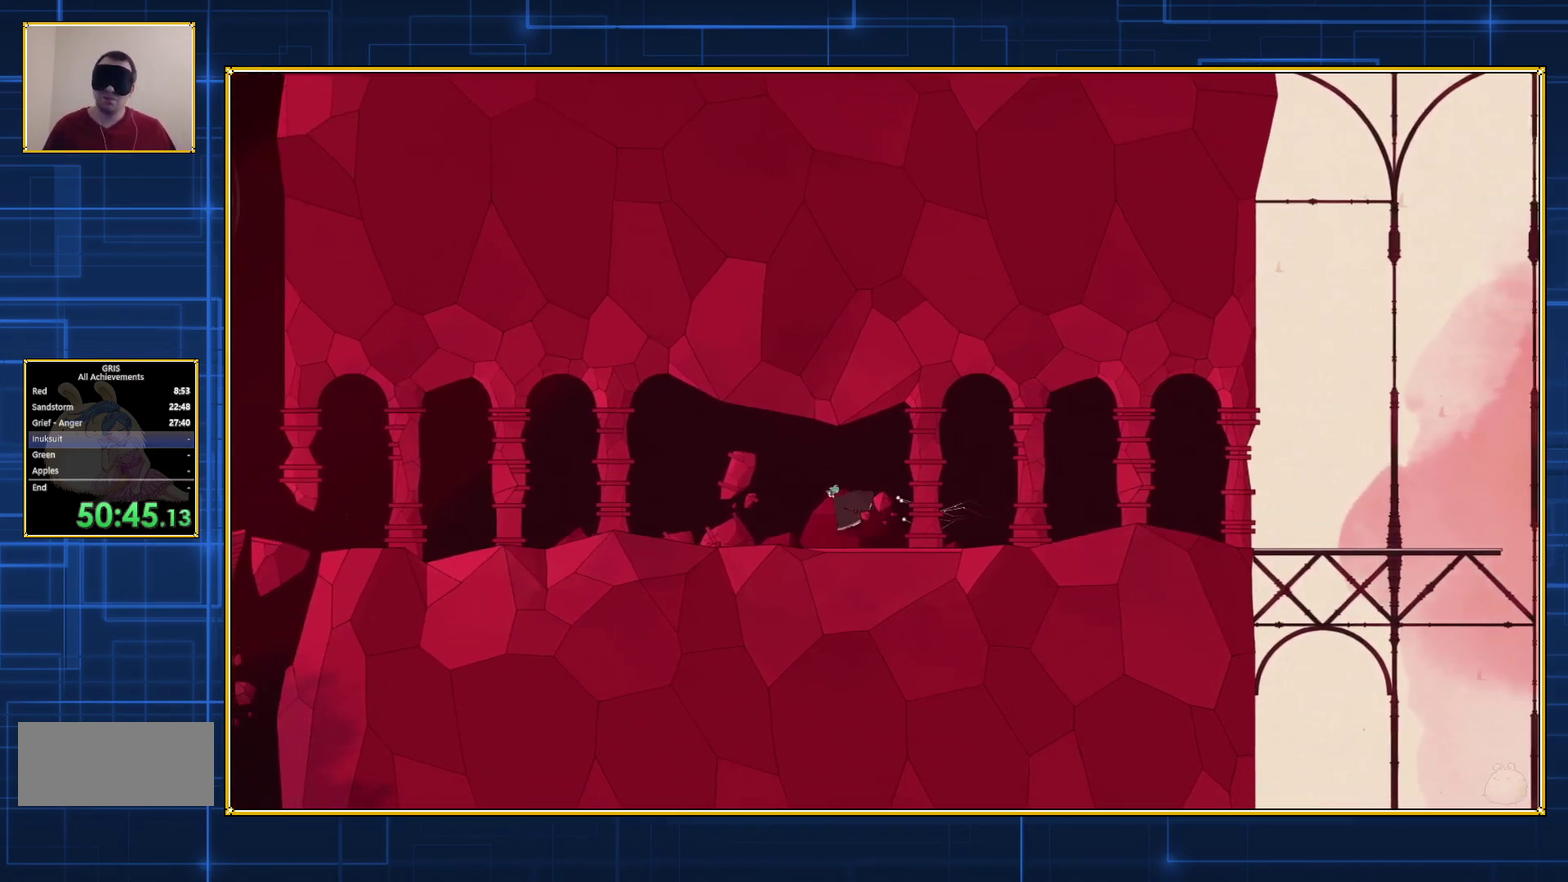
{"buttons": ["DPAD_LEFT"], "events": []}
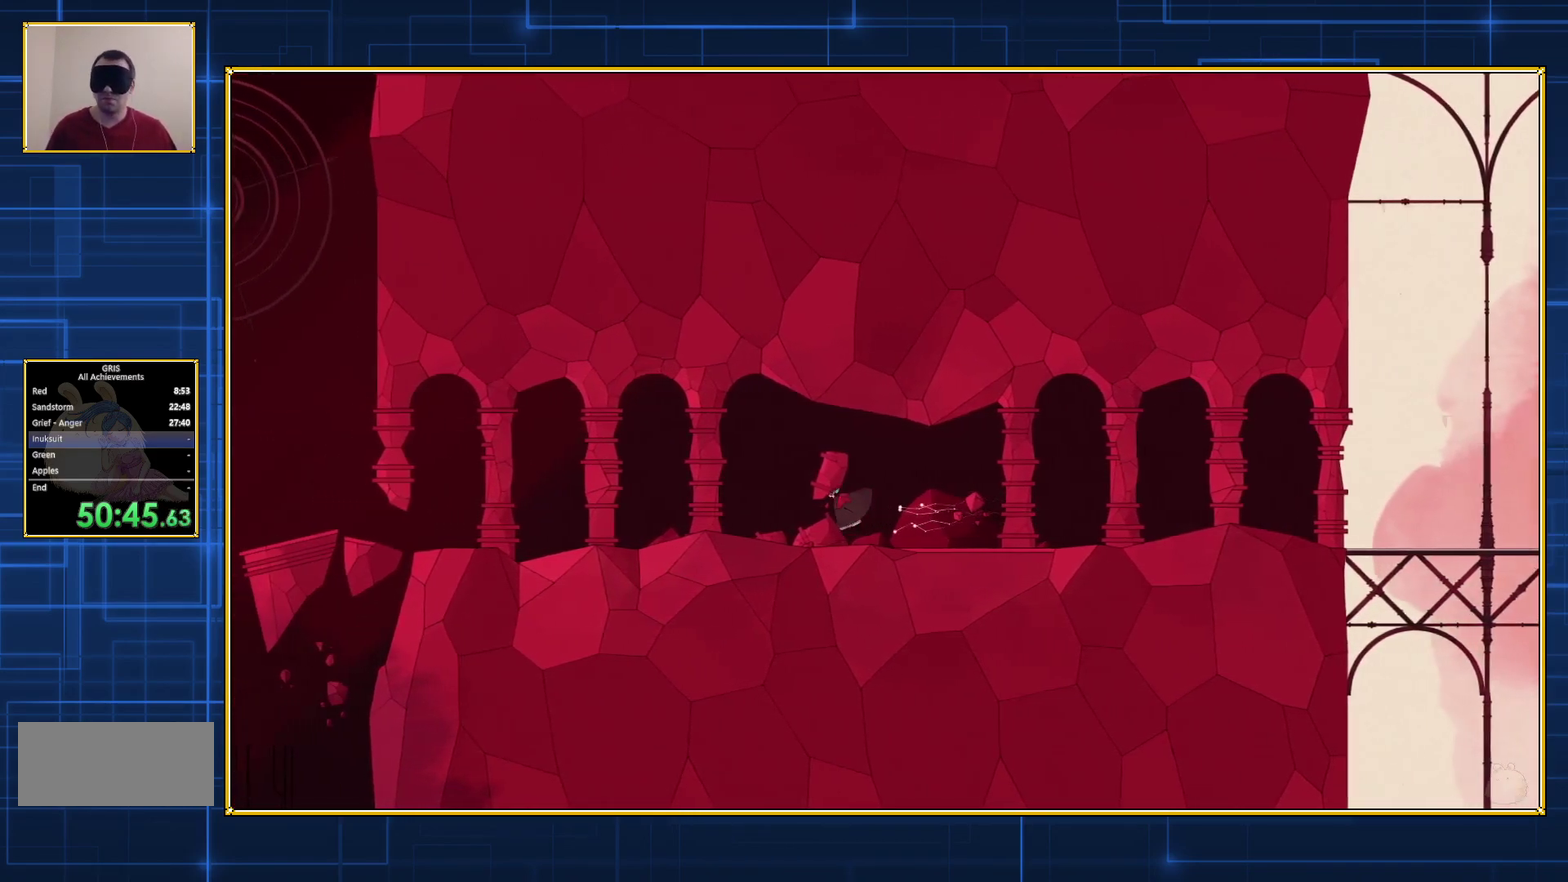
{"buttons": ["DPAD_LEFT"], "events": []}
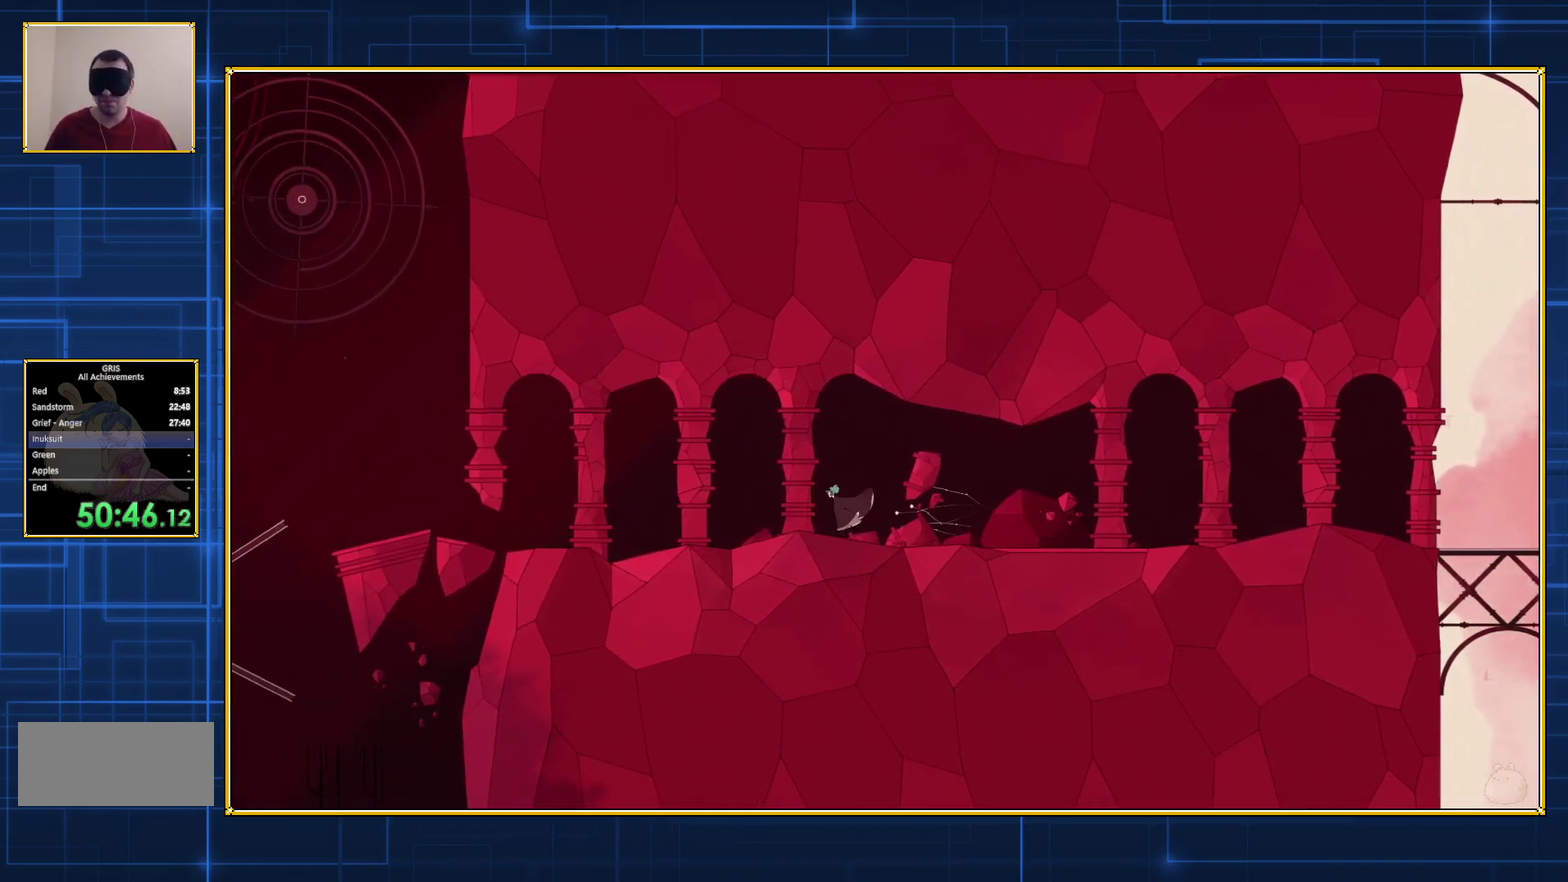
{"buttons": ["DPAD_LEFT"], "events": []}
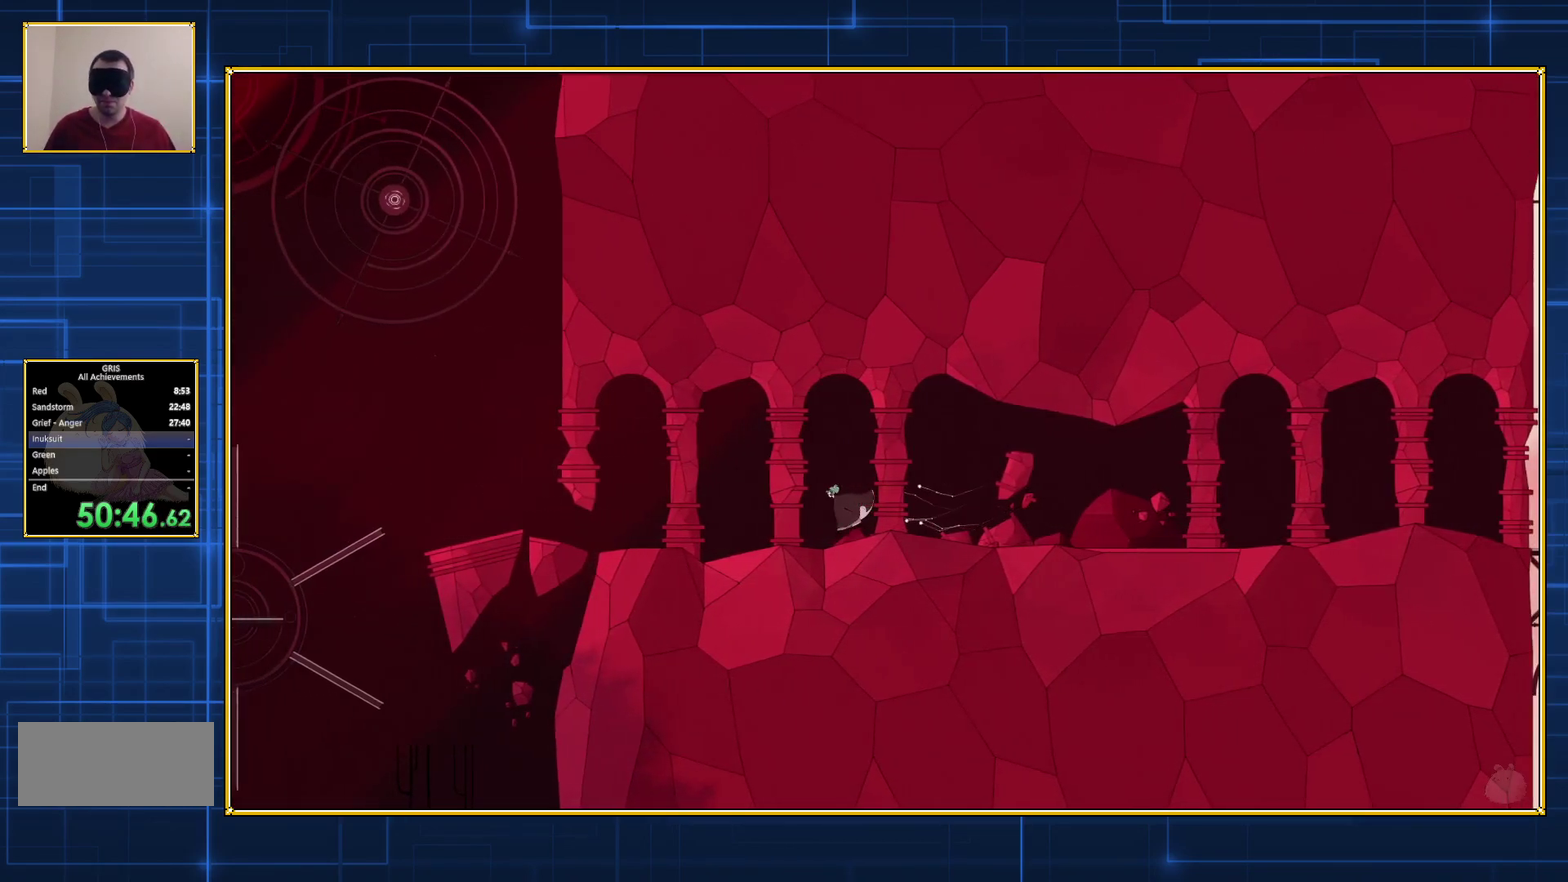
{"buttons": ["DPAD_LEFT"], "events": []}
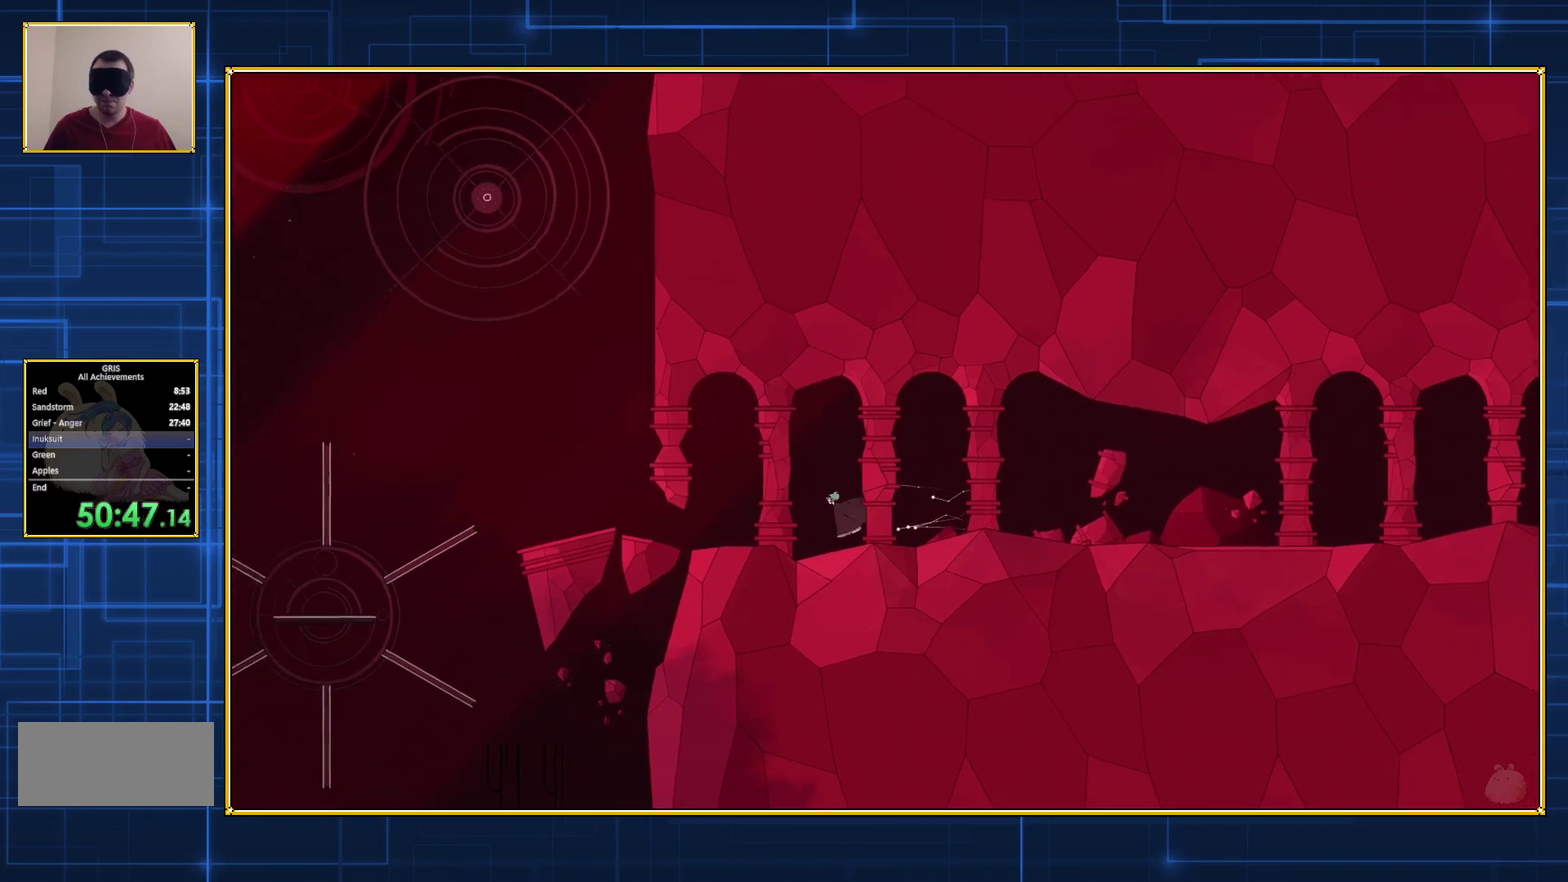
{"buttons": ["DPAD_LEFT"], "events": []}
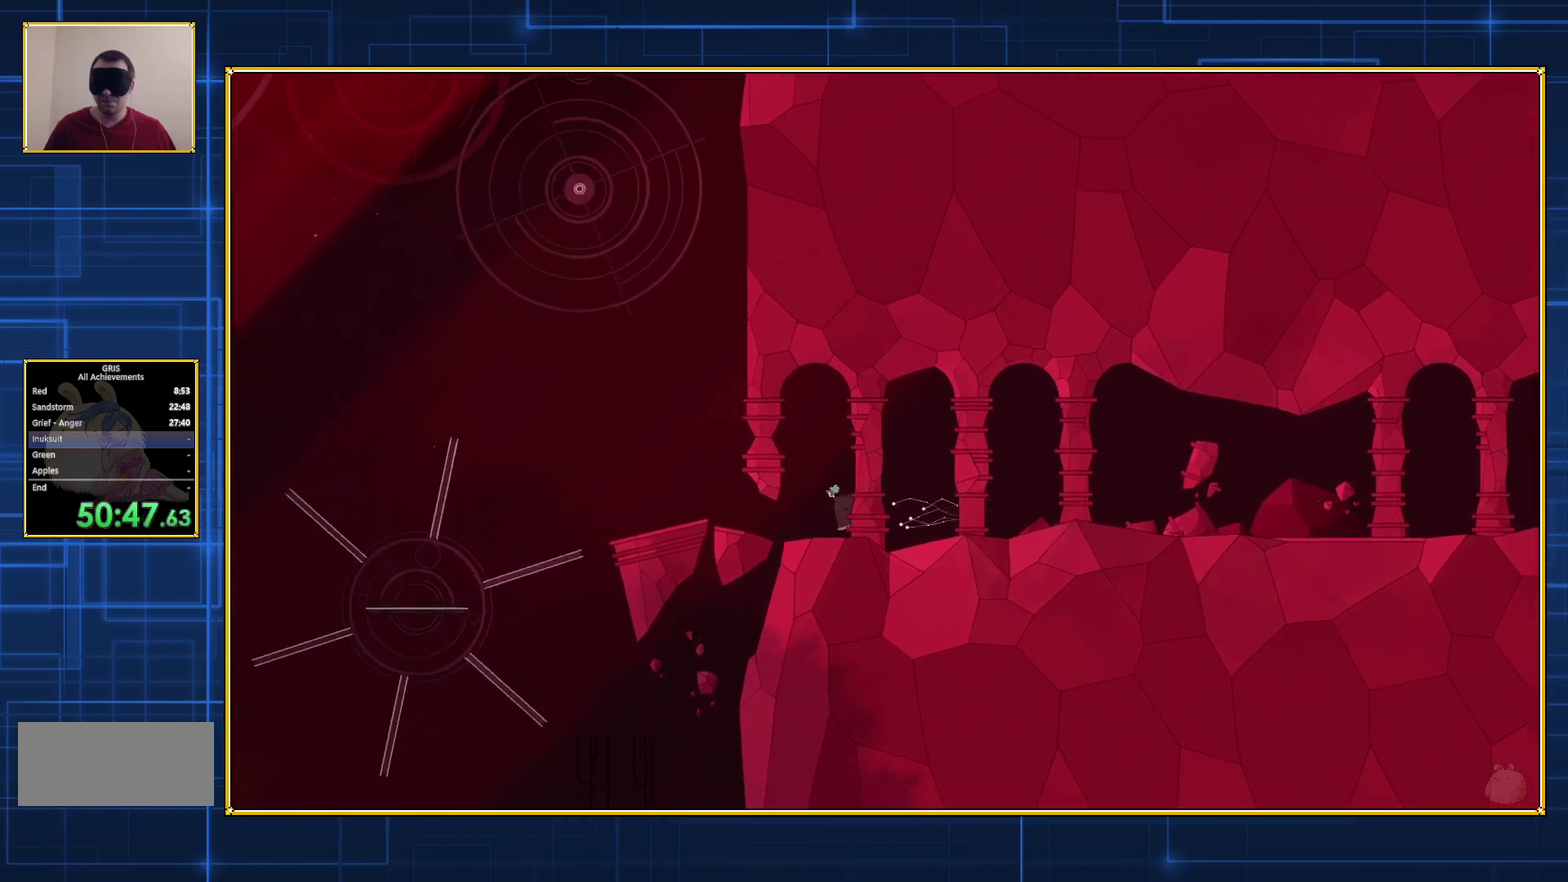
{"buttons": ["DPAD_LEFT"], "events": []}
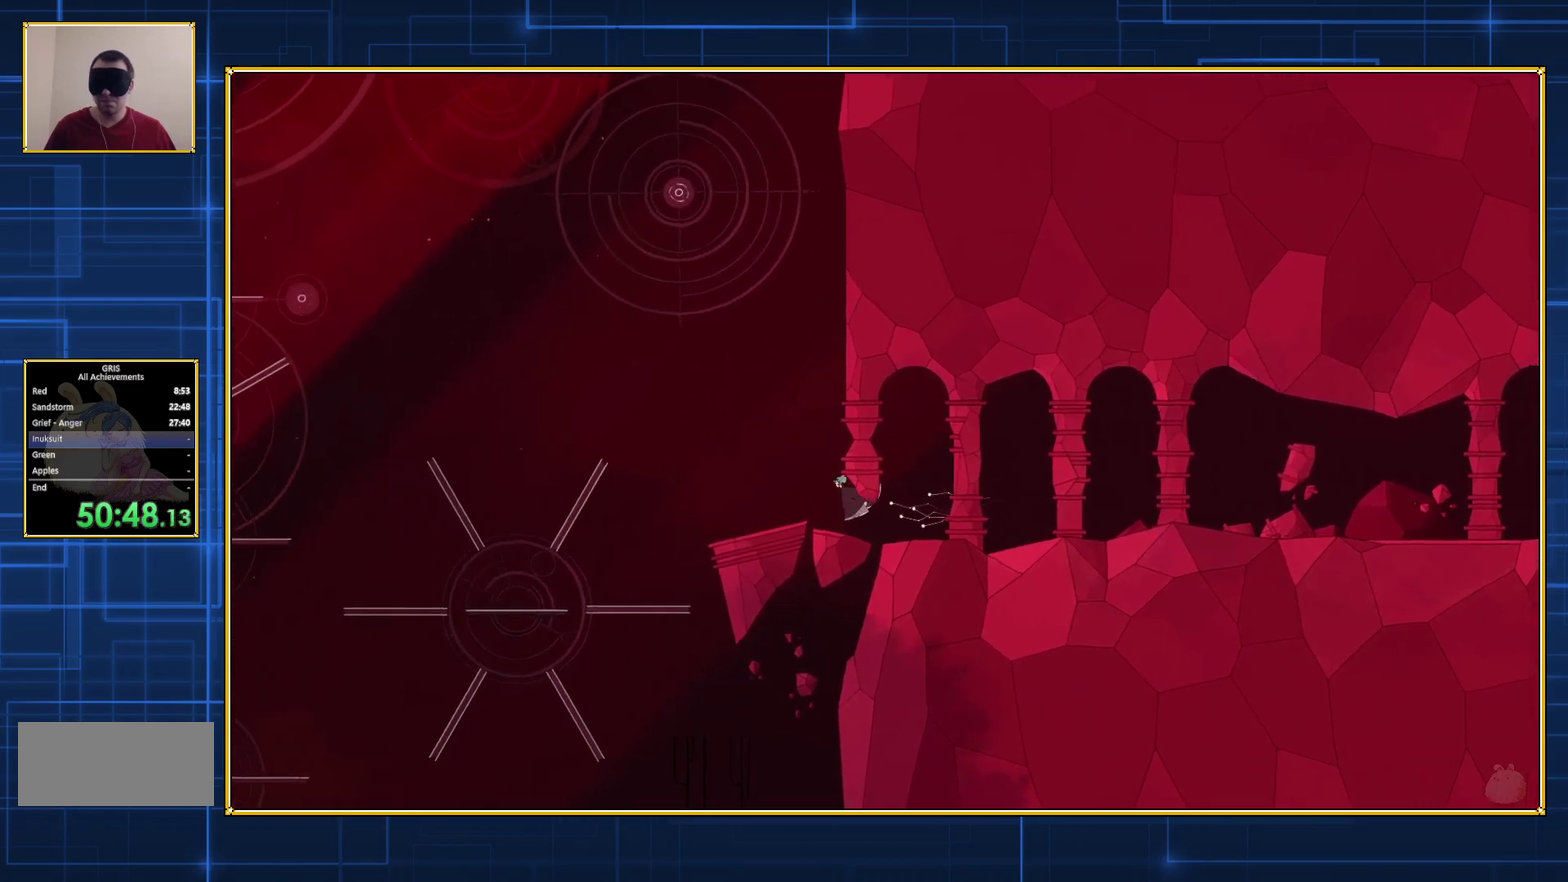
{"buttons": [], "events": [[483, "DPAD_LEFT", "up"]]}
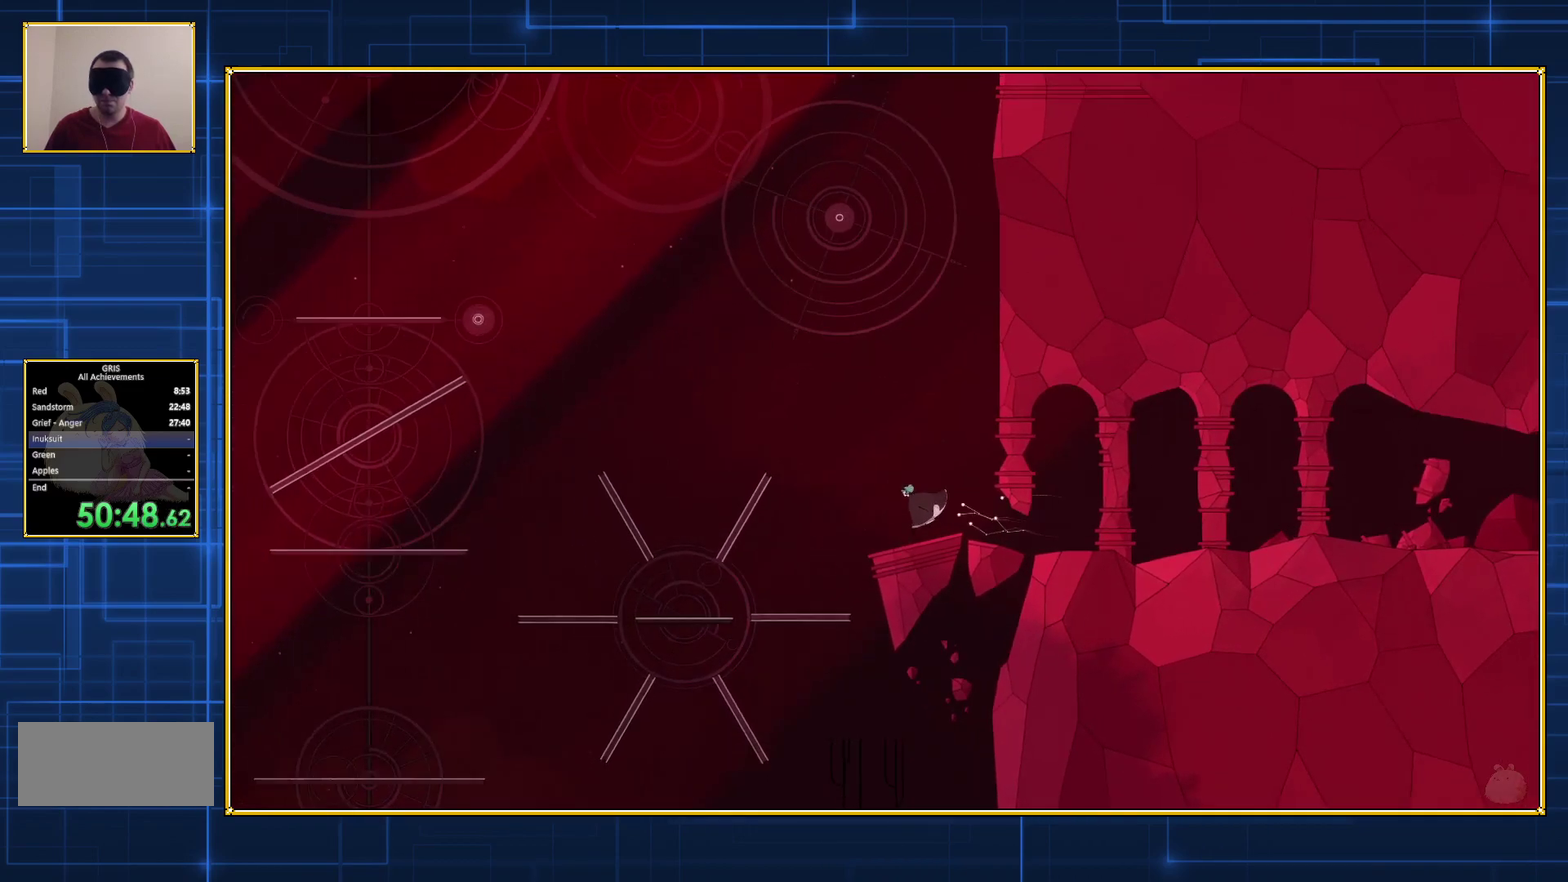
{"buttons": ["Y"], "events": [[367, "Y", "down"]]}
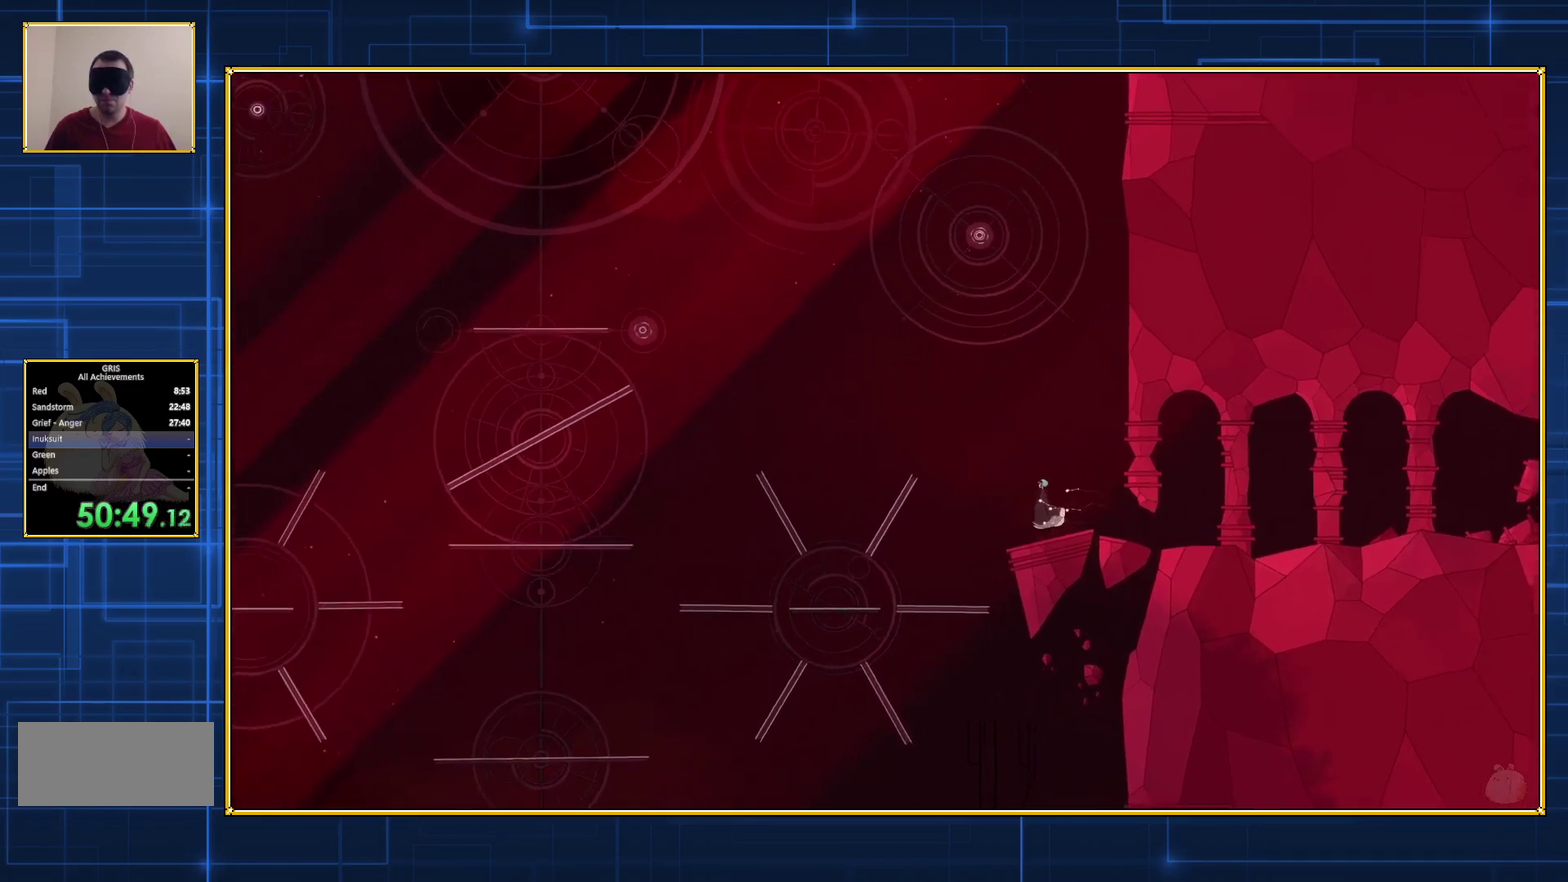
{"buttons": ["Y"], "events": []}
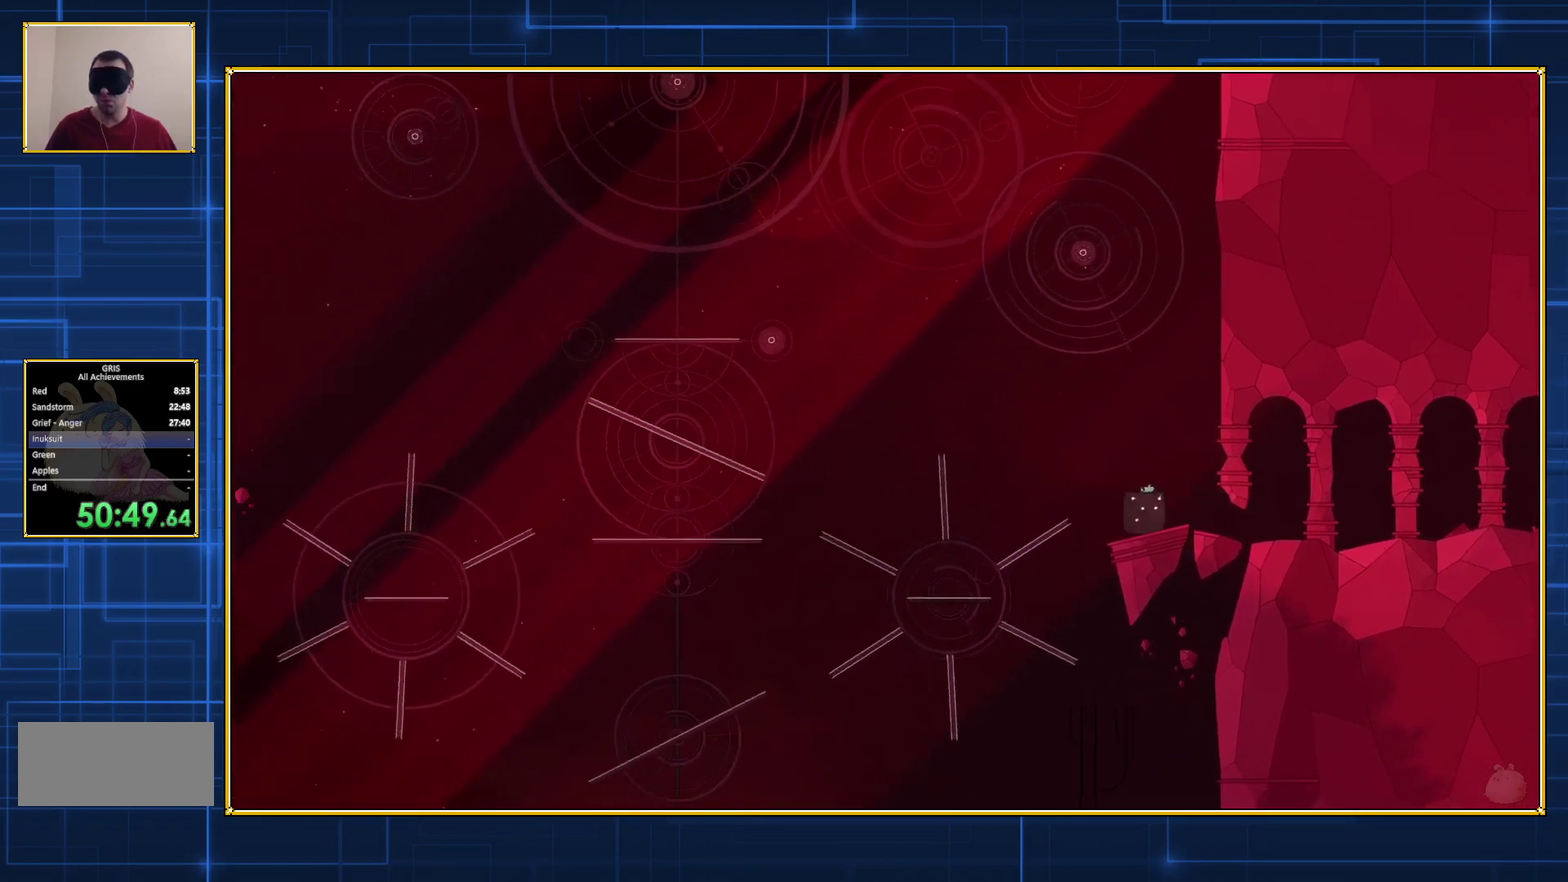
{"buttons": ["Y", "DPAD_LEFT"], "events": [[83, "DPAD_LEFT", "down"]]}
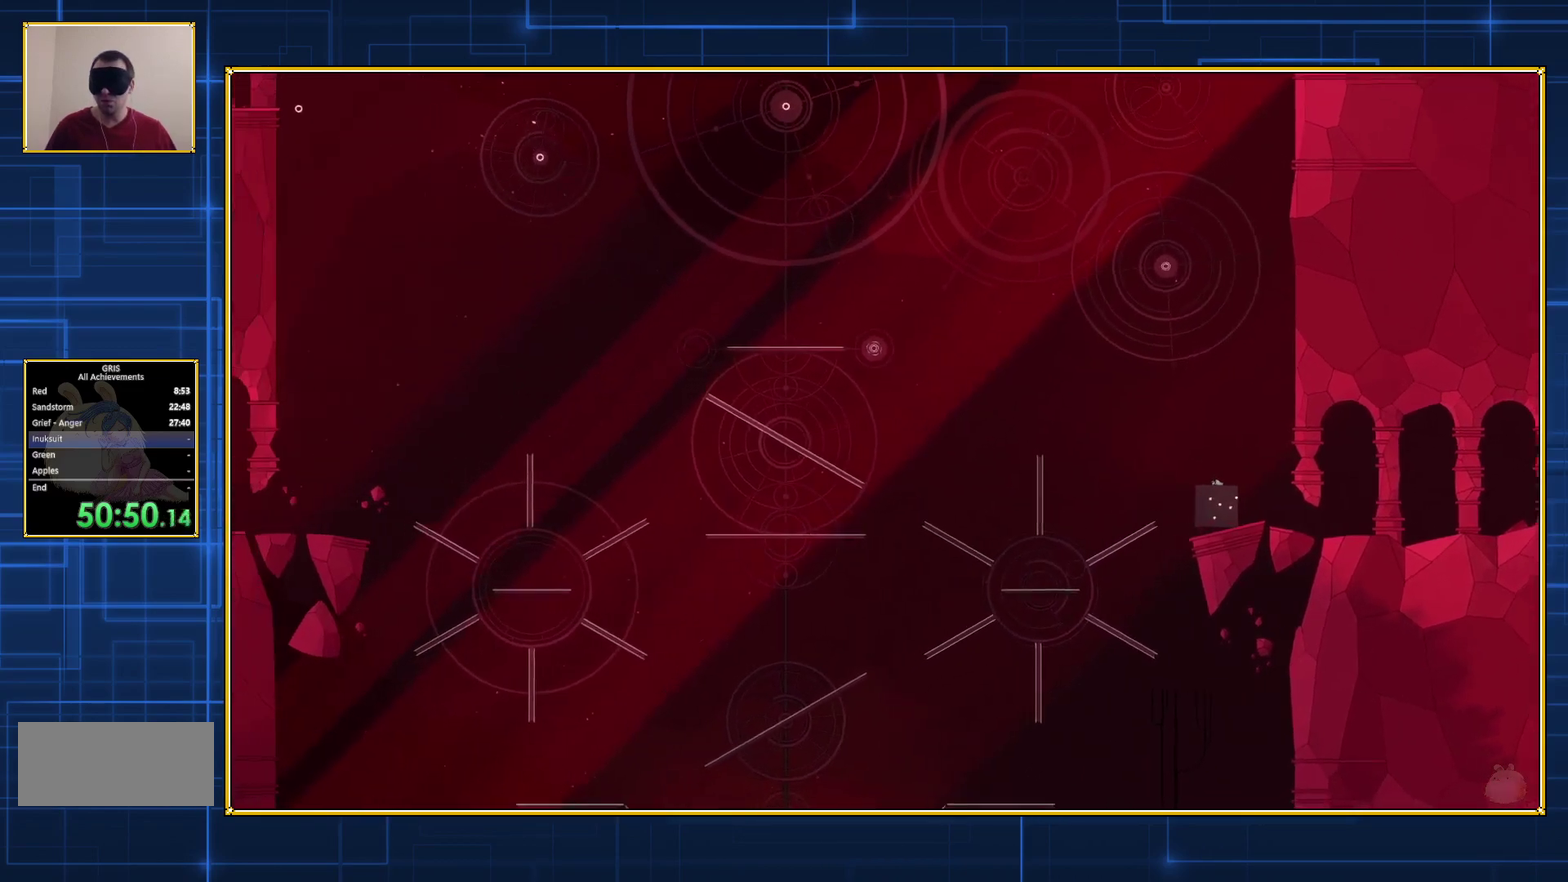
{"buttons": [], "events": [[383, "DPAD_LEFT", "up"], [417, "Y", "up"]]}
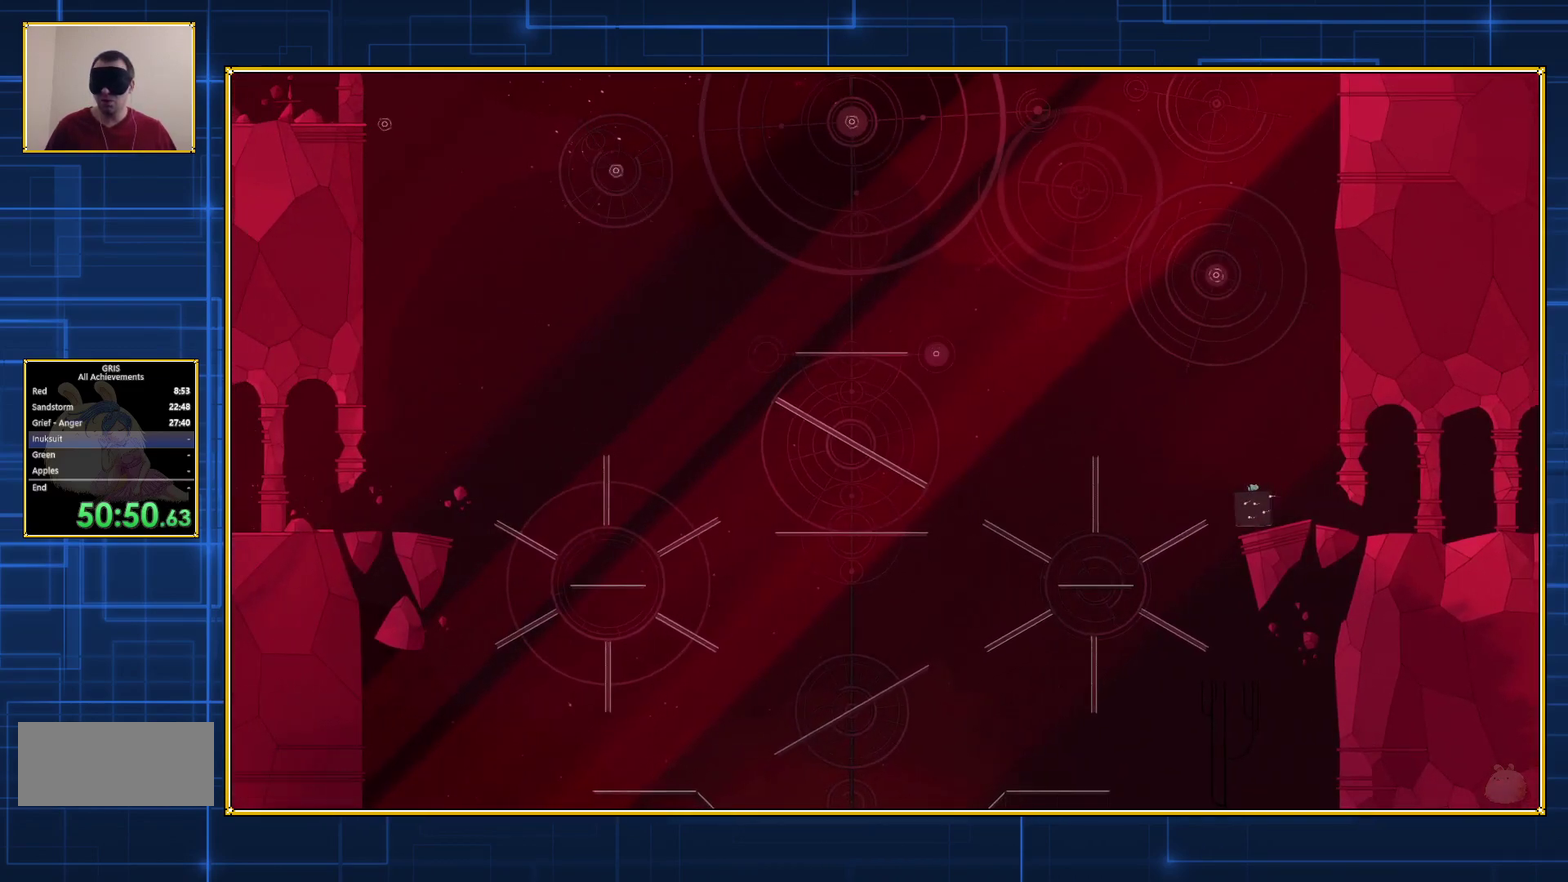
{"buttons": [], "events": []}
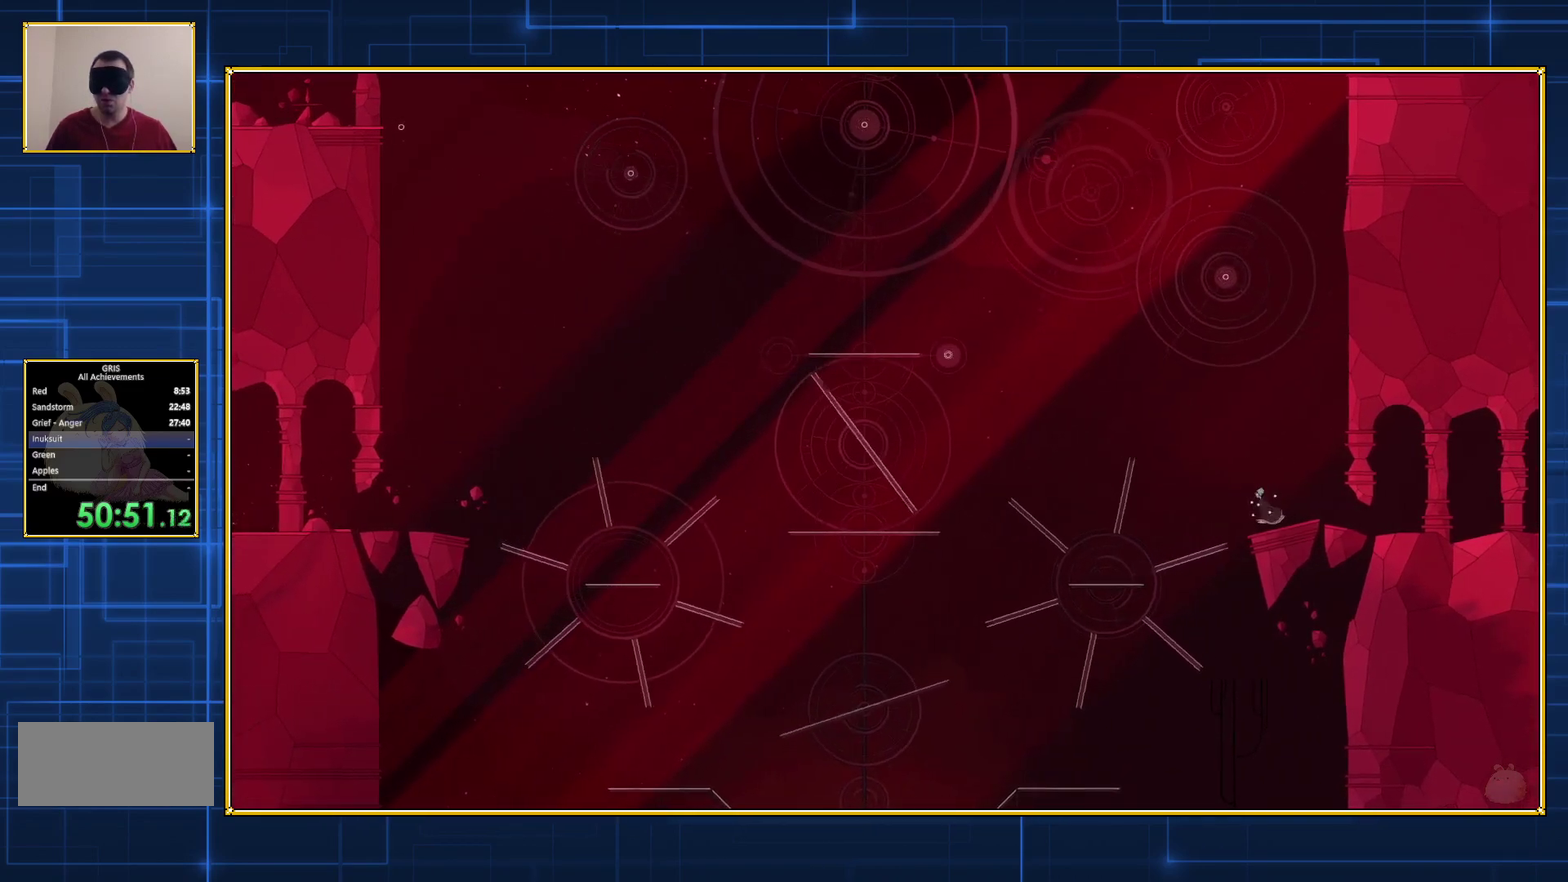
{"buttons": [], "events": []}
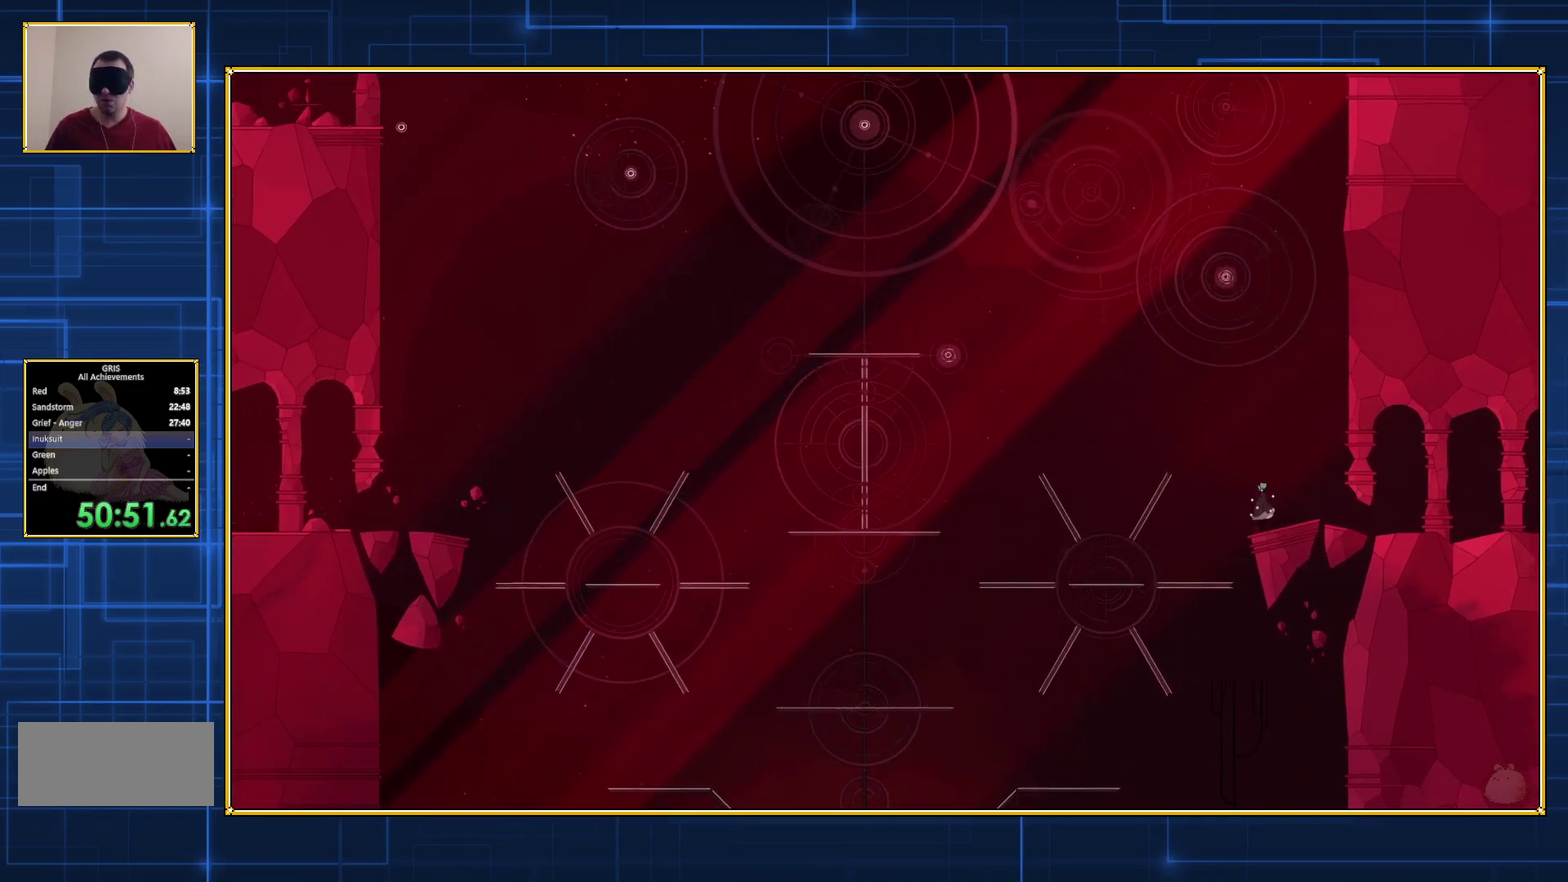
{"buttons": ["B", "DPAD_LEFT"], "events": [[50, "DPAD_LEFT", "down"], [83, "B", "down"]]}
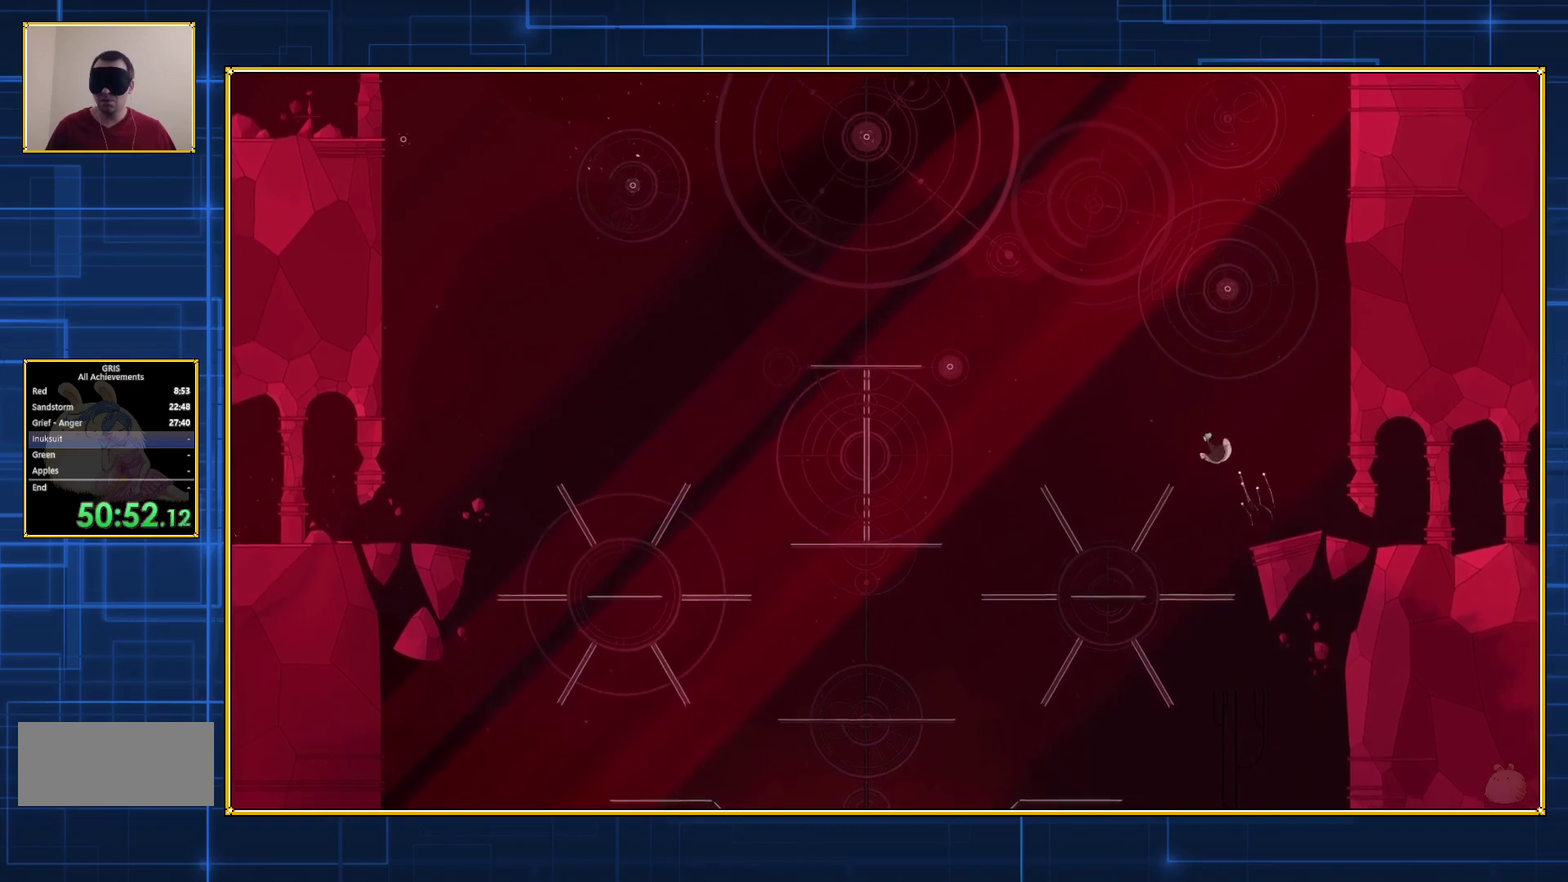
{"buttons": ["B"], "events": [[500, "DPAD_LEFT", "up"]]}
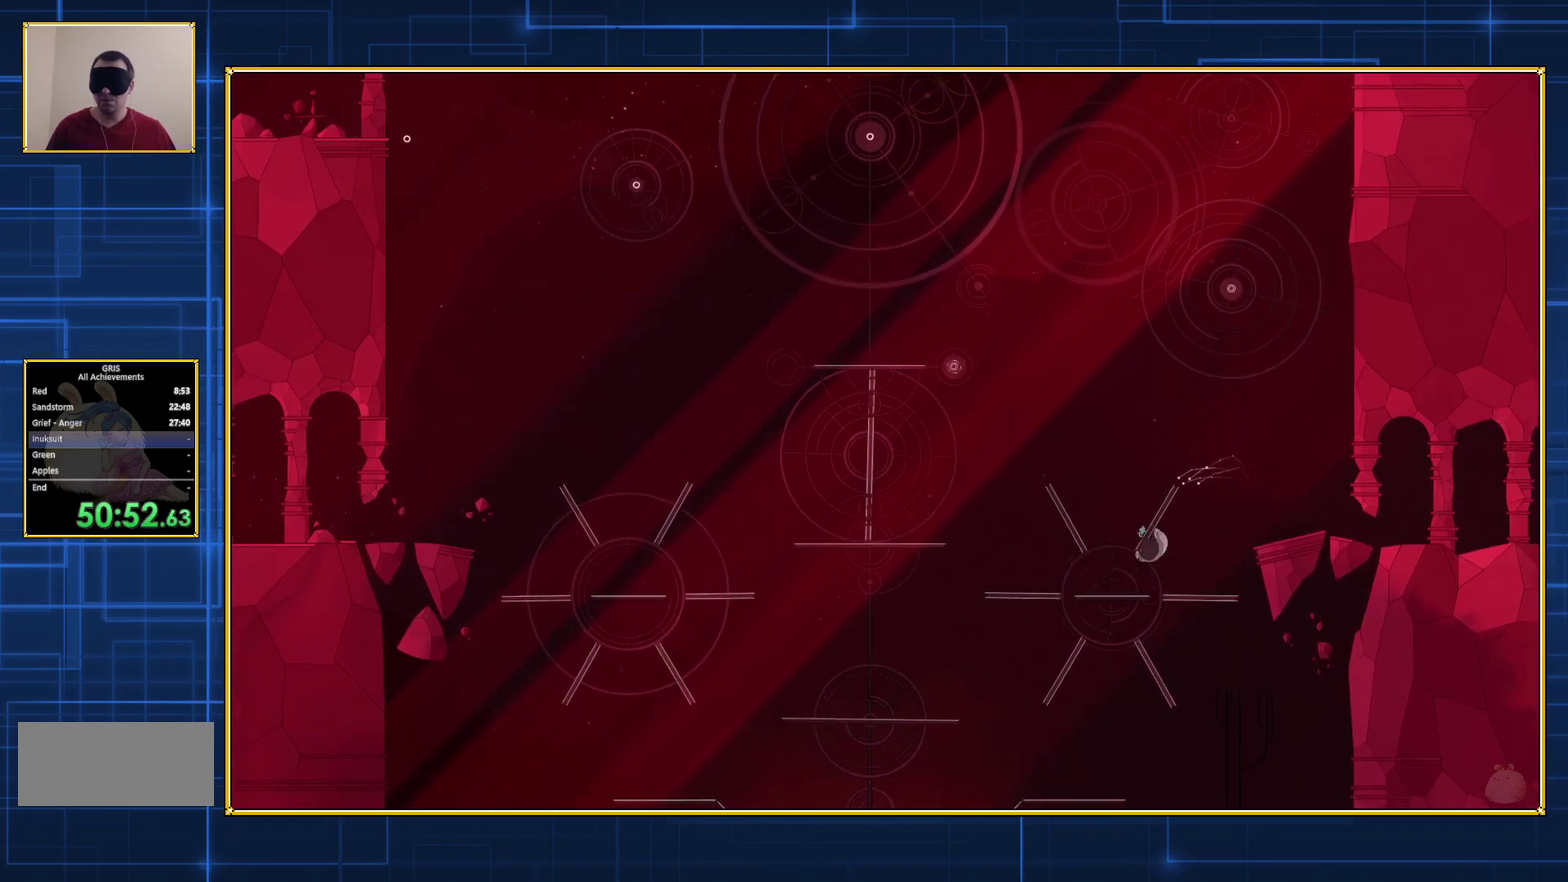
{"buttons": [], "events": [[17, "B", "up"]]}
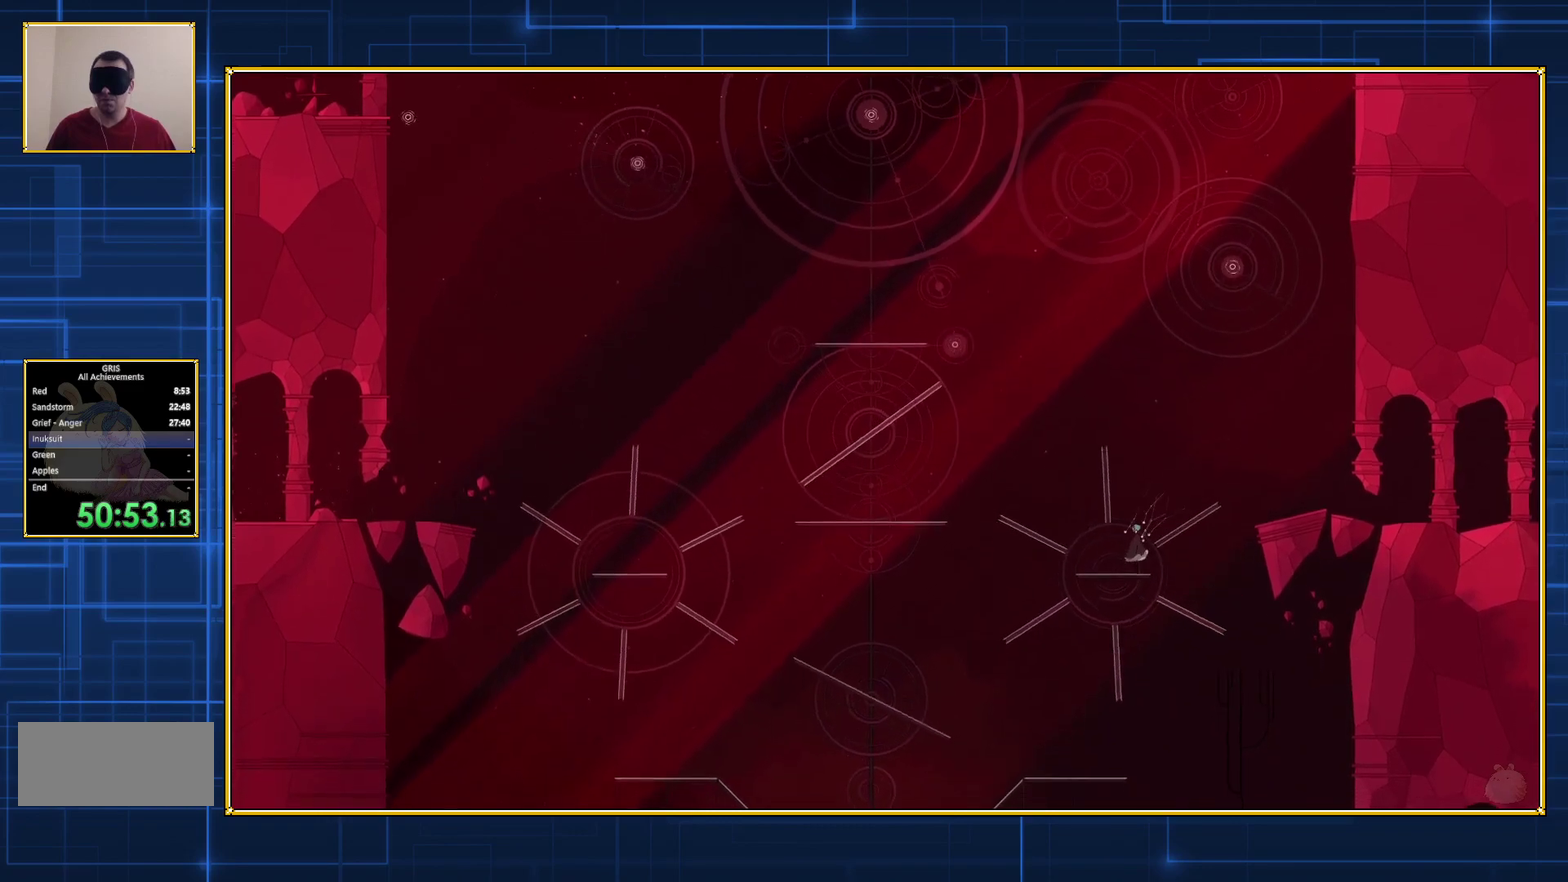
{"buttons": ["B", "DPAD_LEFT"], "events": [[83, "DPAD_LEFT", "down"], [117, "B", "down"]]}
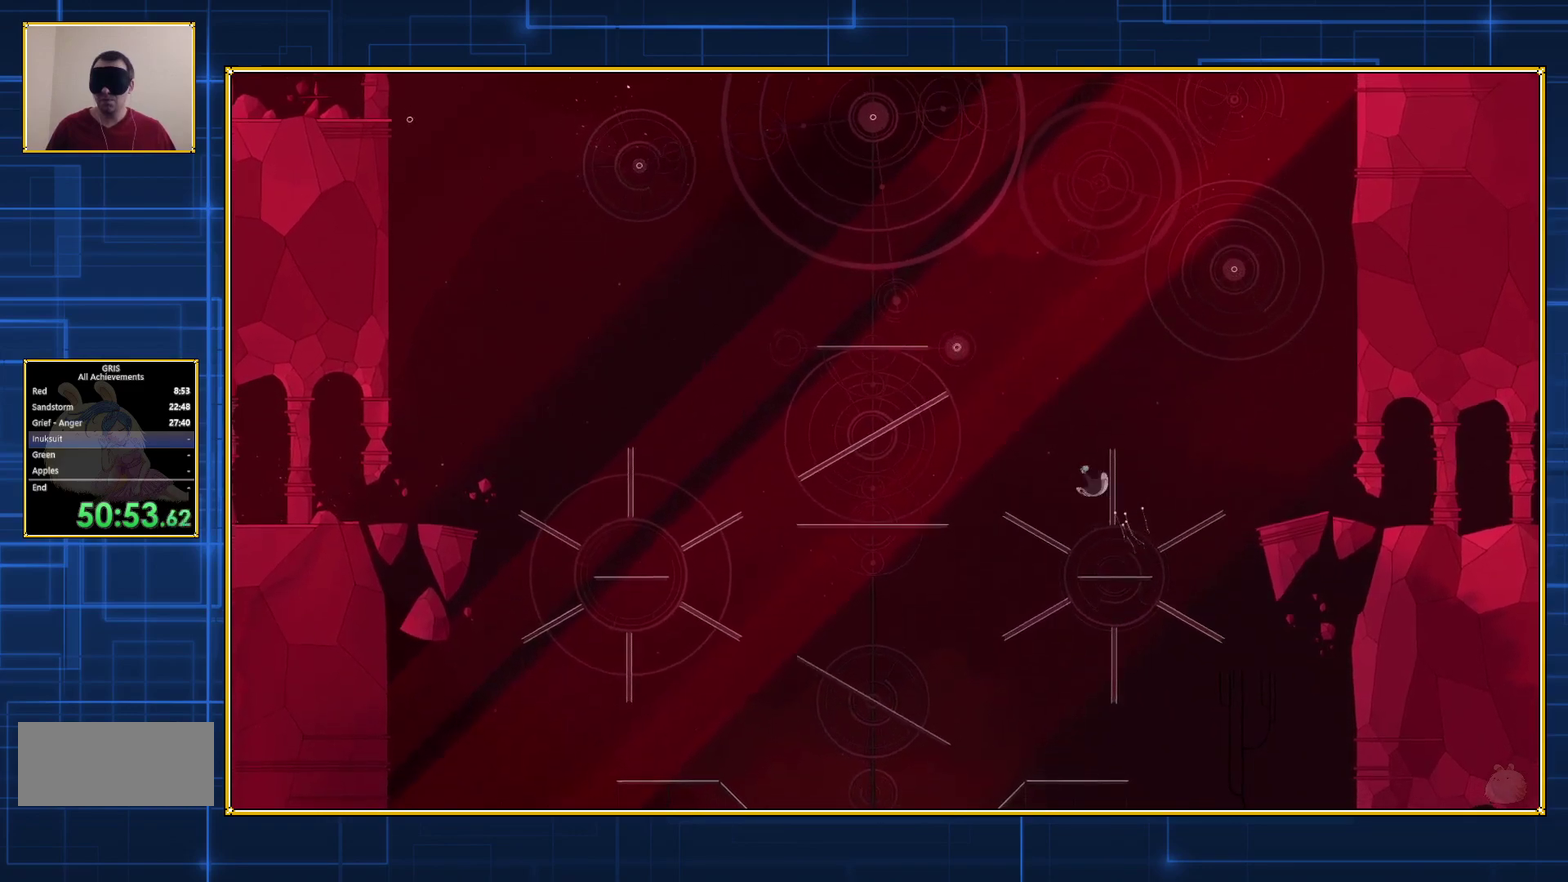
{"buttons": [], "events": [[283, "DPAD_LEFT", "up"], [300, "B", "up"]]}
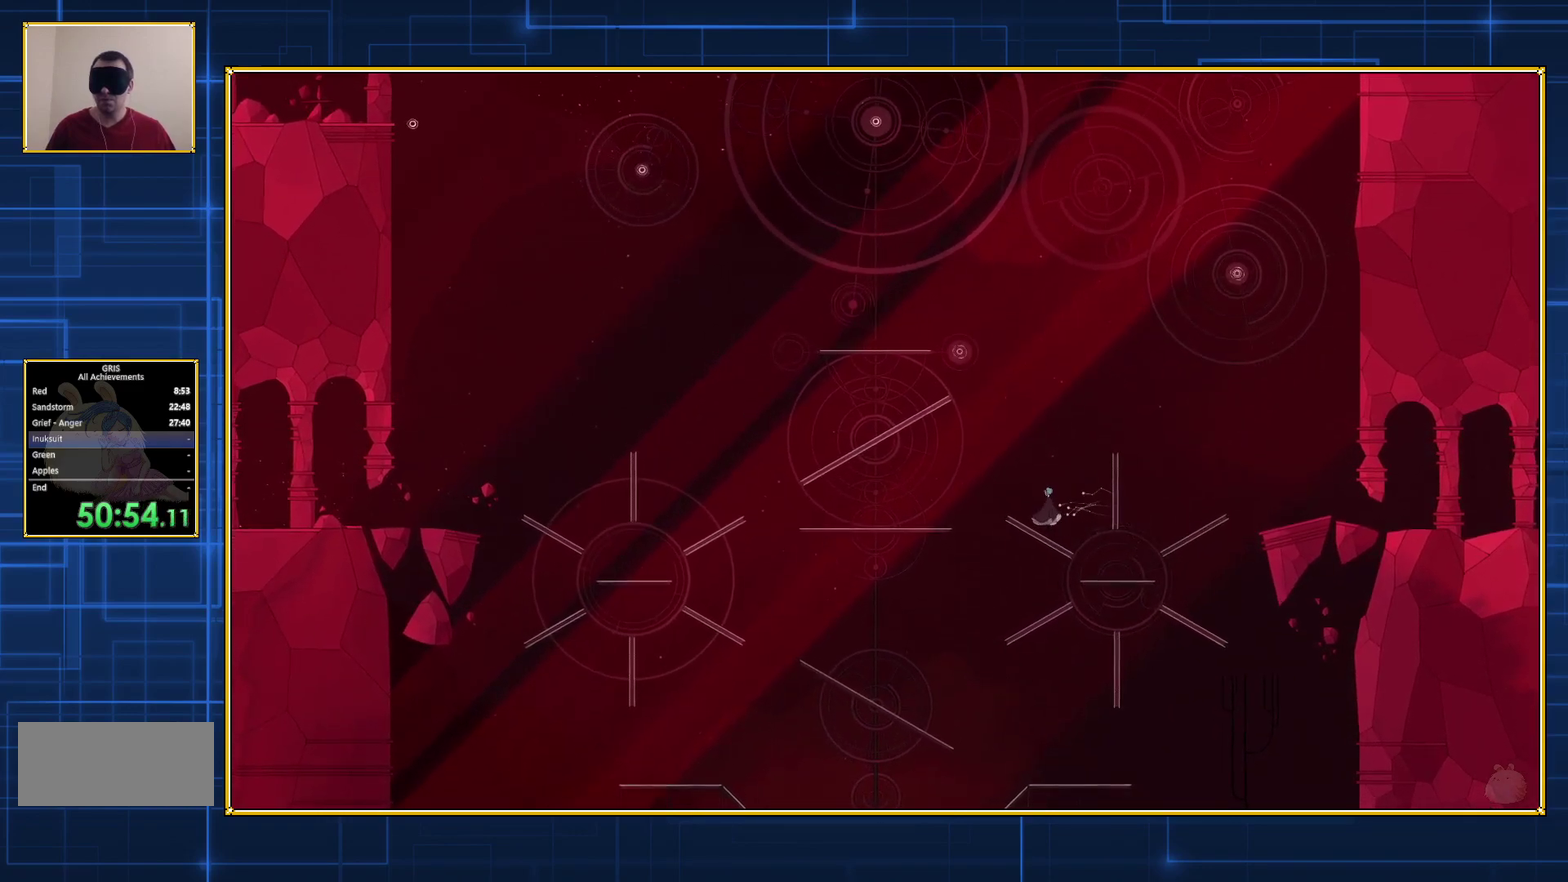
{"buttons": ["B", "DPAD_LEFT"], "events": [[83, "DPAD_LEFT", "down"], [117, "B", "down"]]}
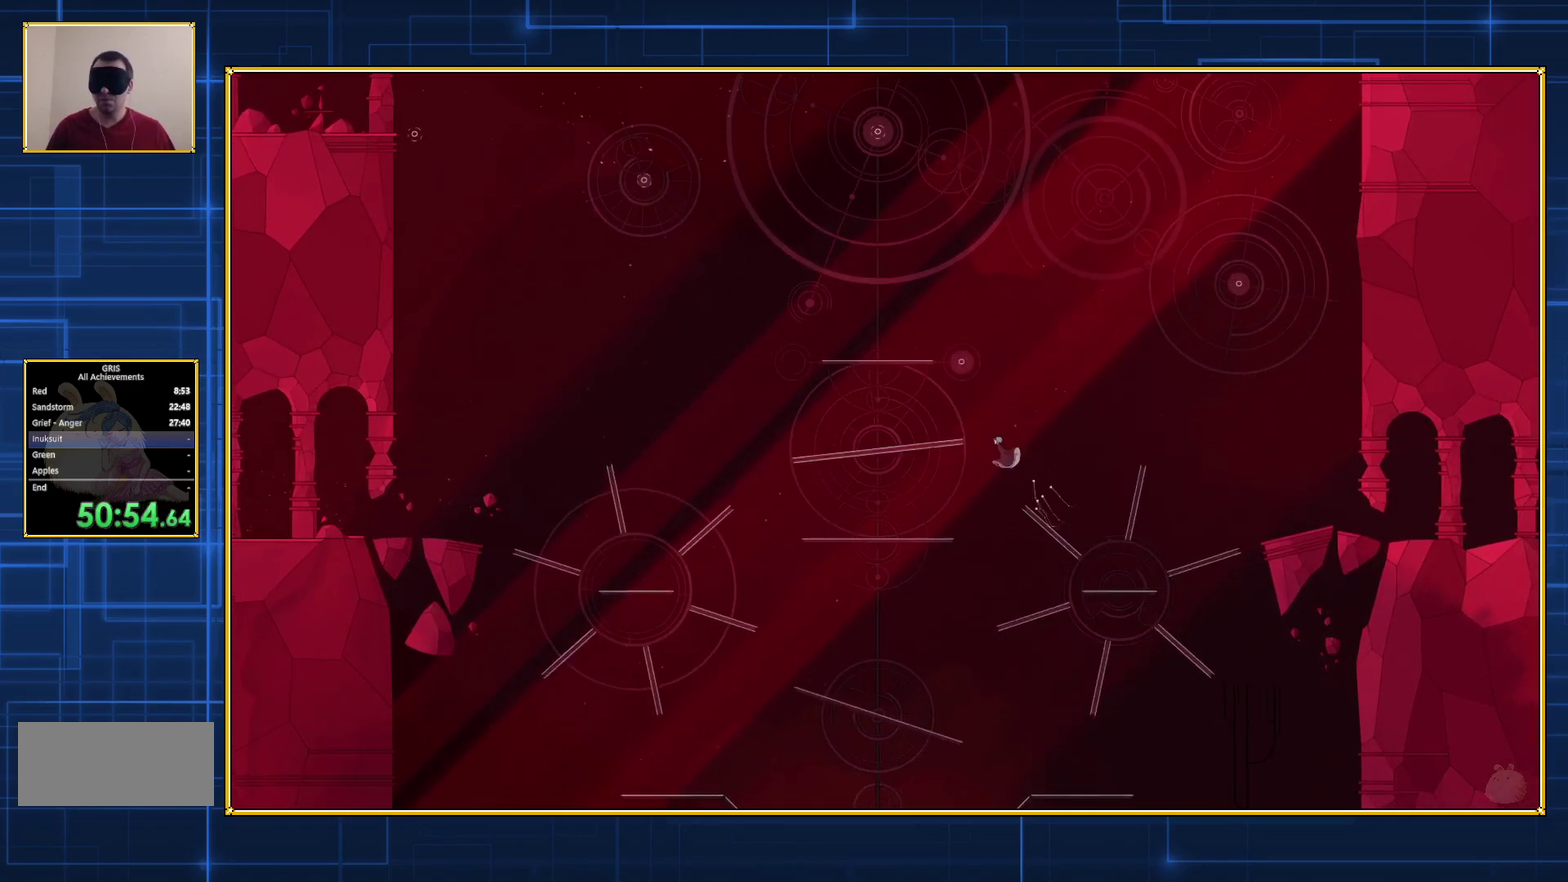
{"buttons": [], "events": [[433, "DPAD_LEFT", "up"], [450, "B", "up"]]}
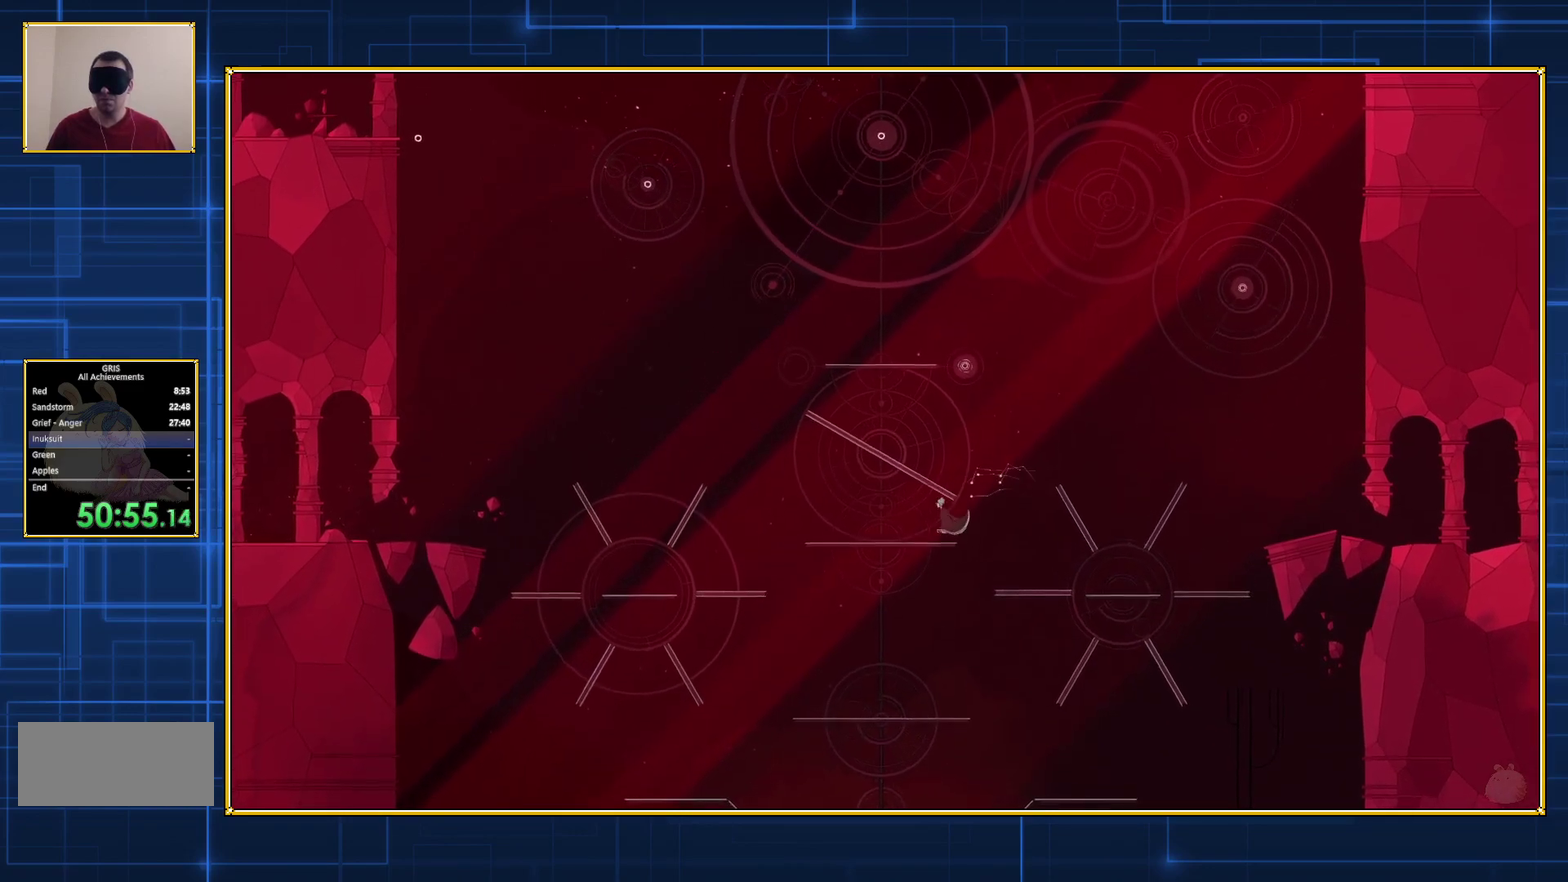
{"buttons": ["Y"], "events": [[233, "Y", "down"]]}
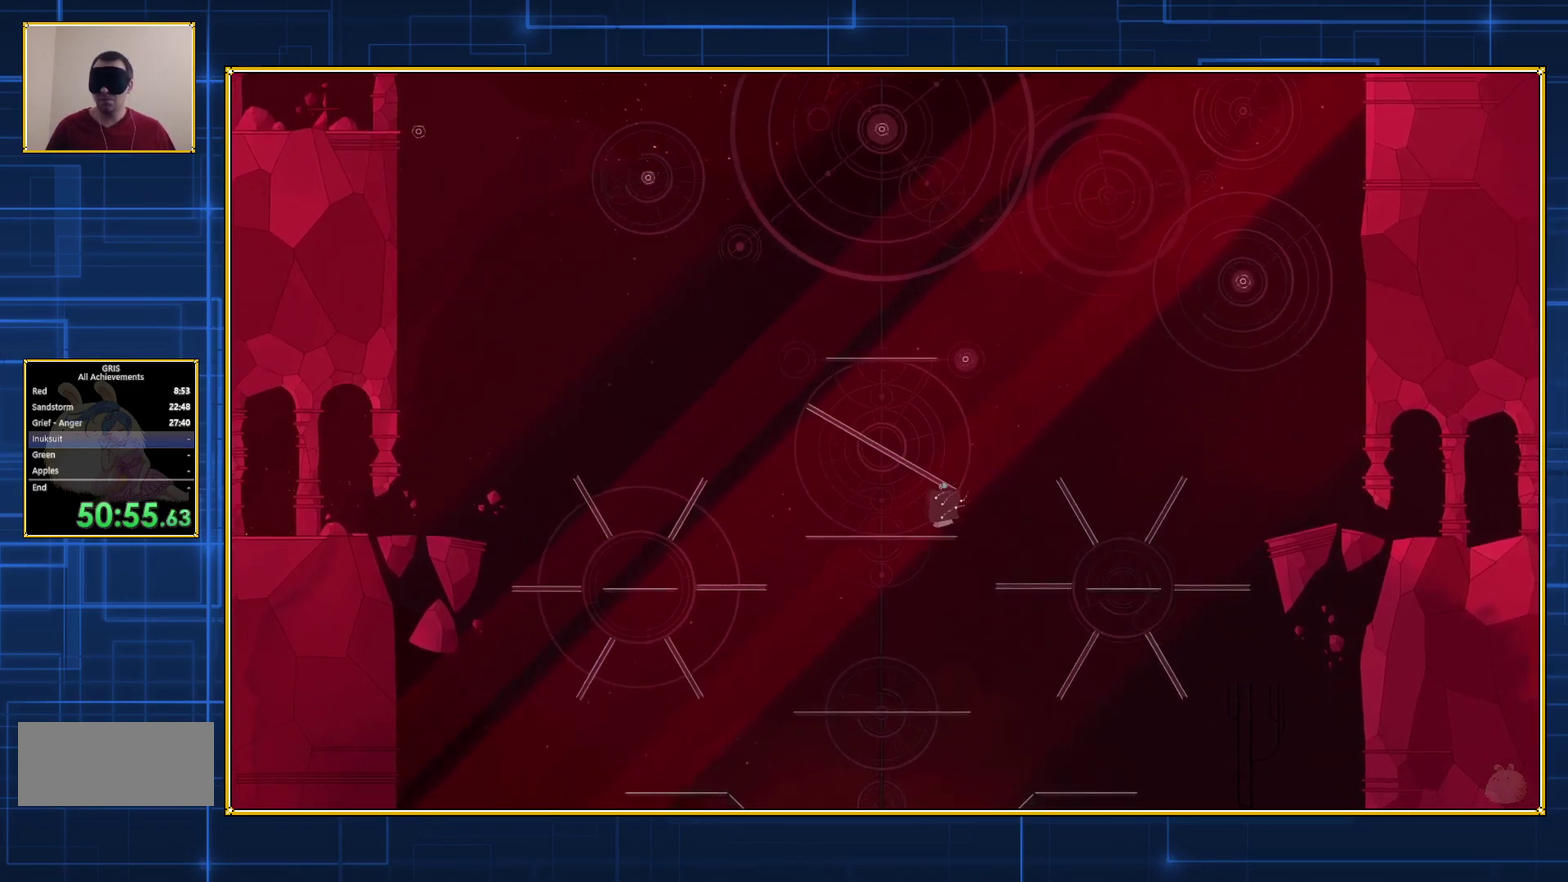
{"buttons": ["Y"], "events": []}